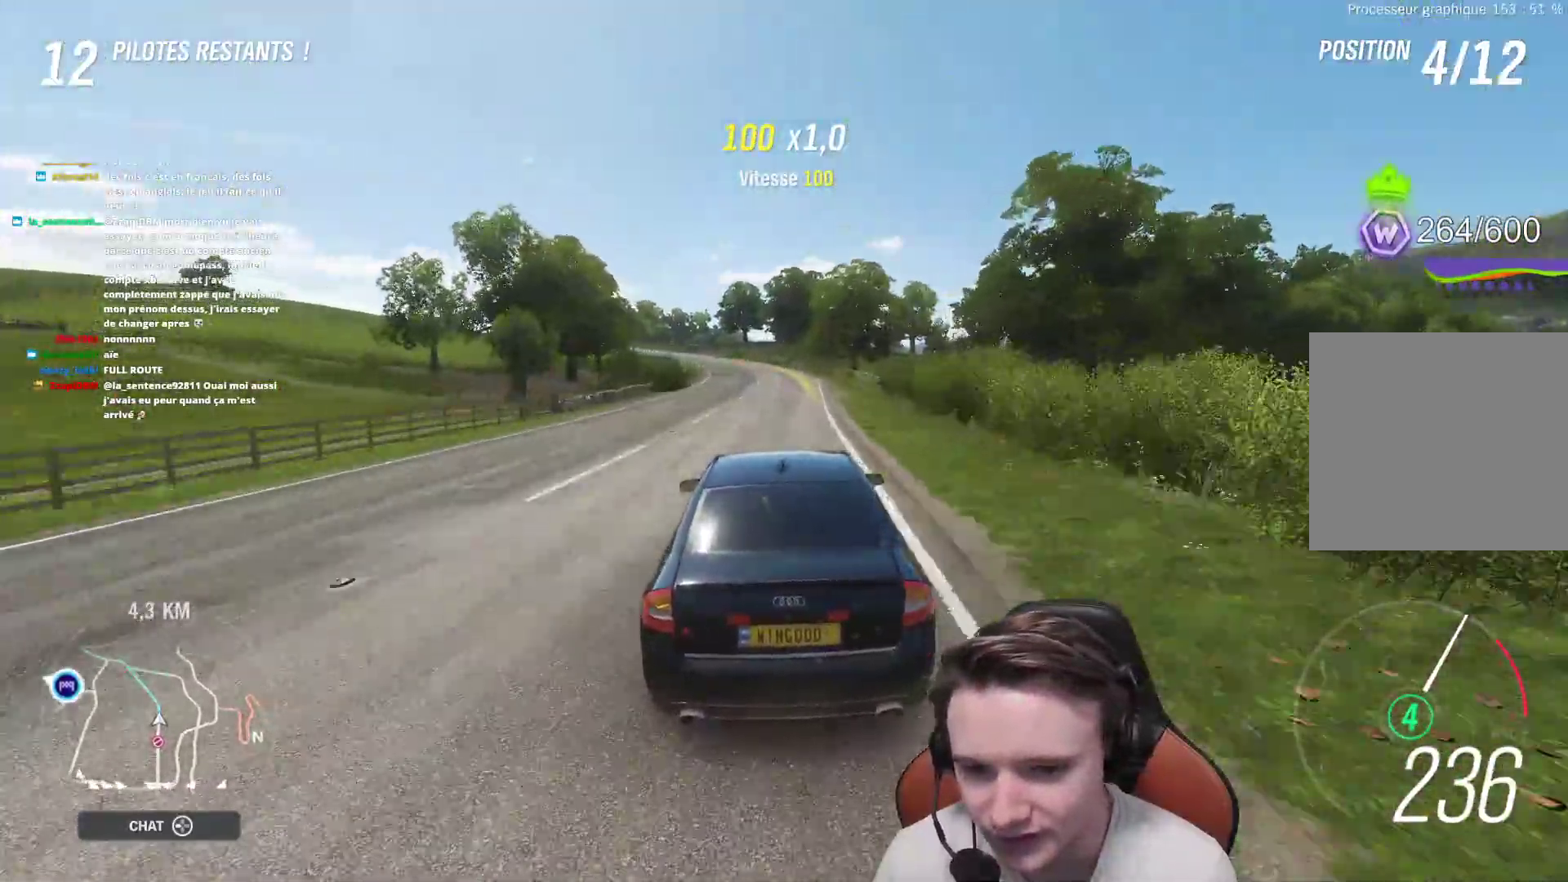
Gameplay with a controller (Xbox layout); each line is a JSON object with the inputs held at the frame after it. "events" lists button and stick changes between this image and that frame as [ms after this image, input, new state], when the widget could be followed in between. Not read: L3.
{"buttons": ["R2"], "left_stick": "up-left", "right_stick": "center", "events": [[433, "left_stick", "up-left"]]}
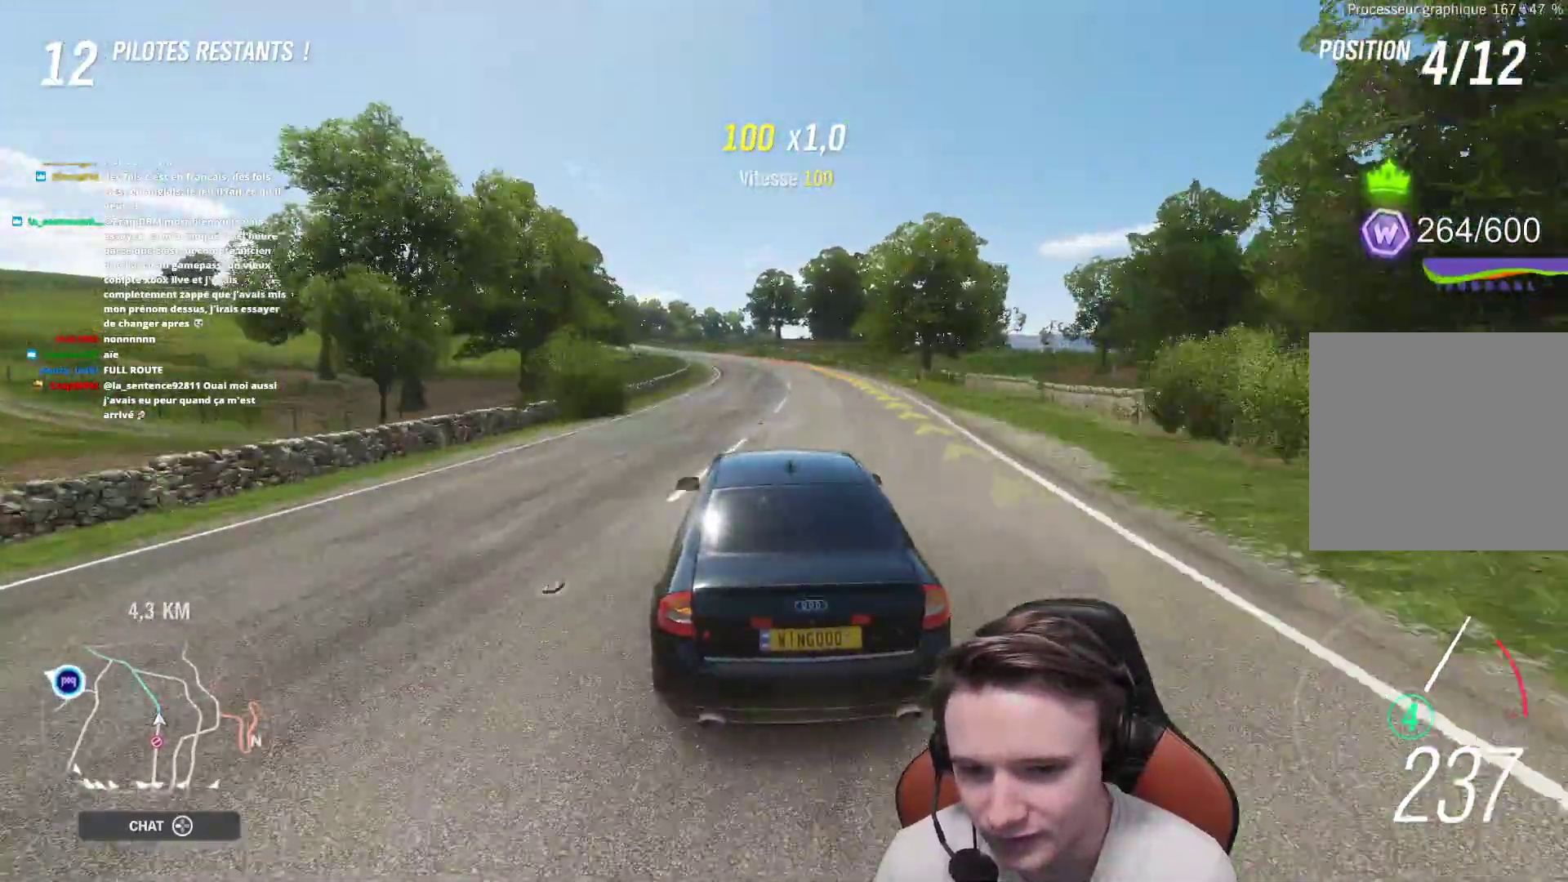
{"buttons": ["R2"], "left_stick": "up-left", "right_stick": "center", "events": []}
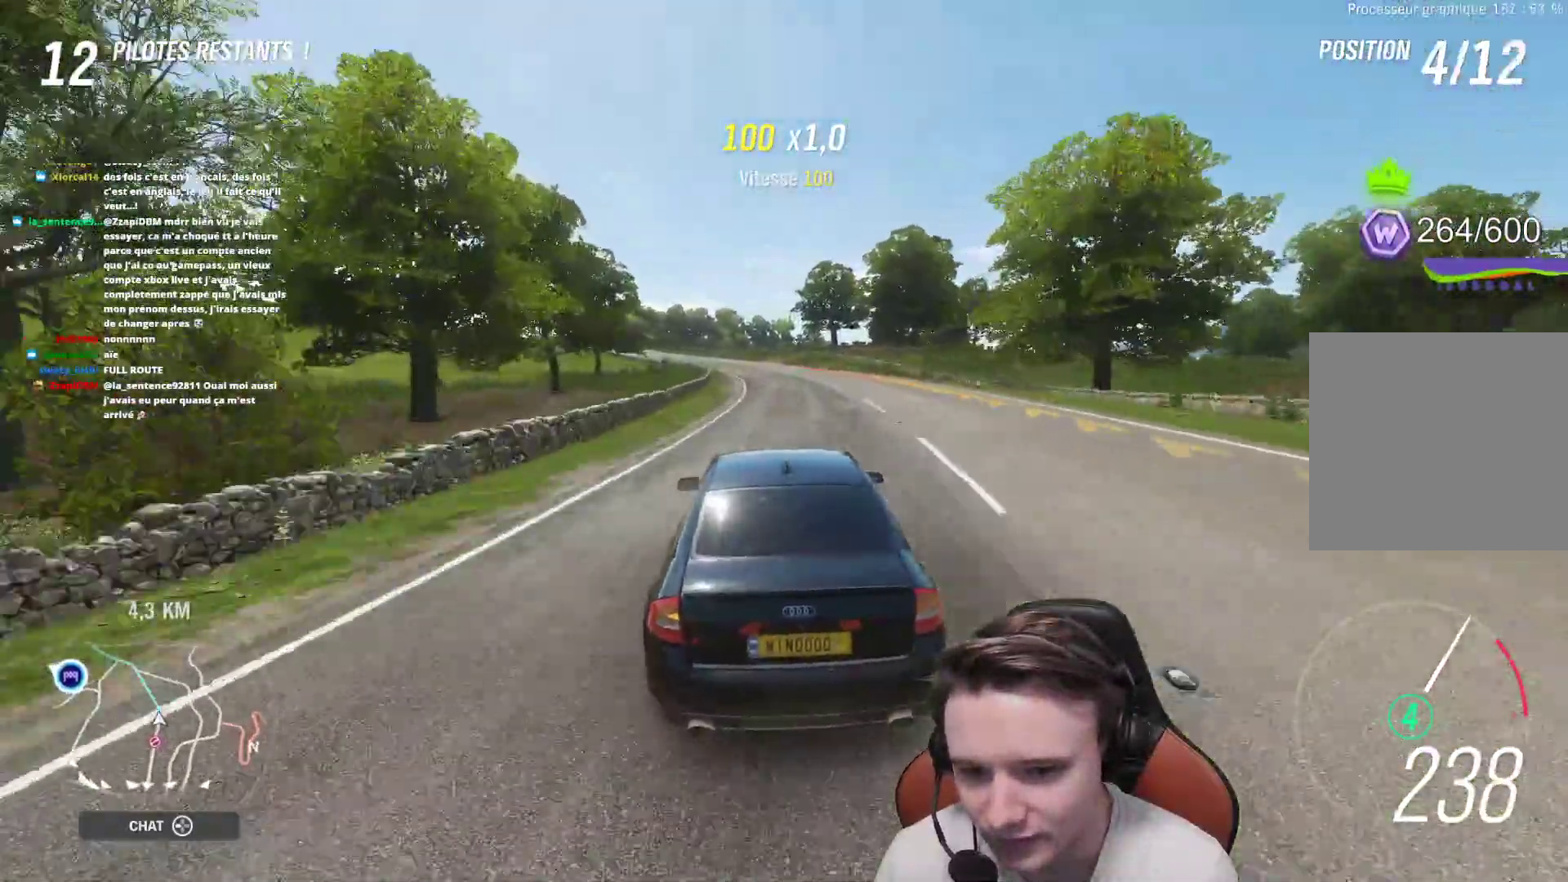
{"buttons": ["R2"], "left_stick": "up-left", "right_stick": "center", "events": []}
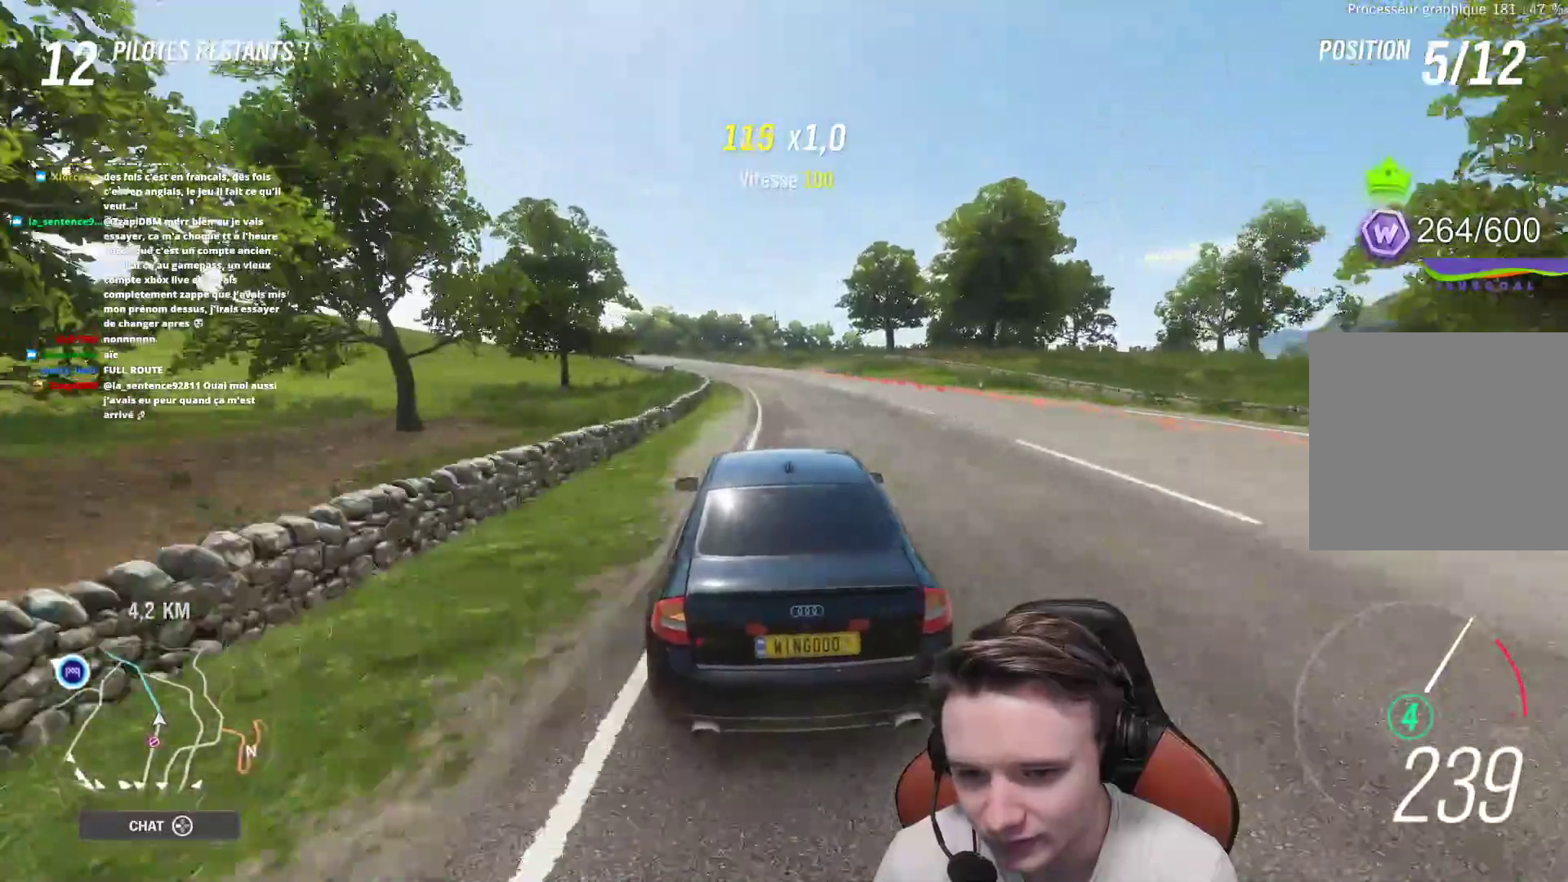
{"buttons": ["R2"], "left_stick": "up-left", "right_stick": "center", "events": []}
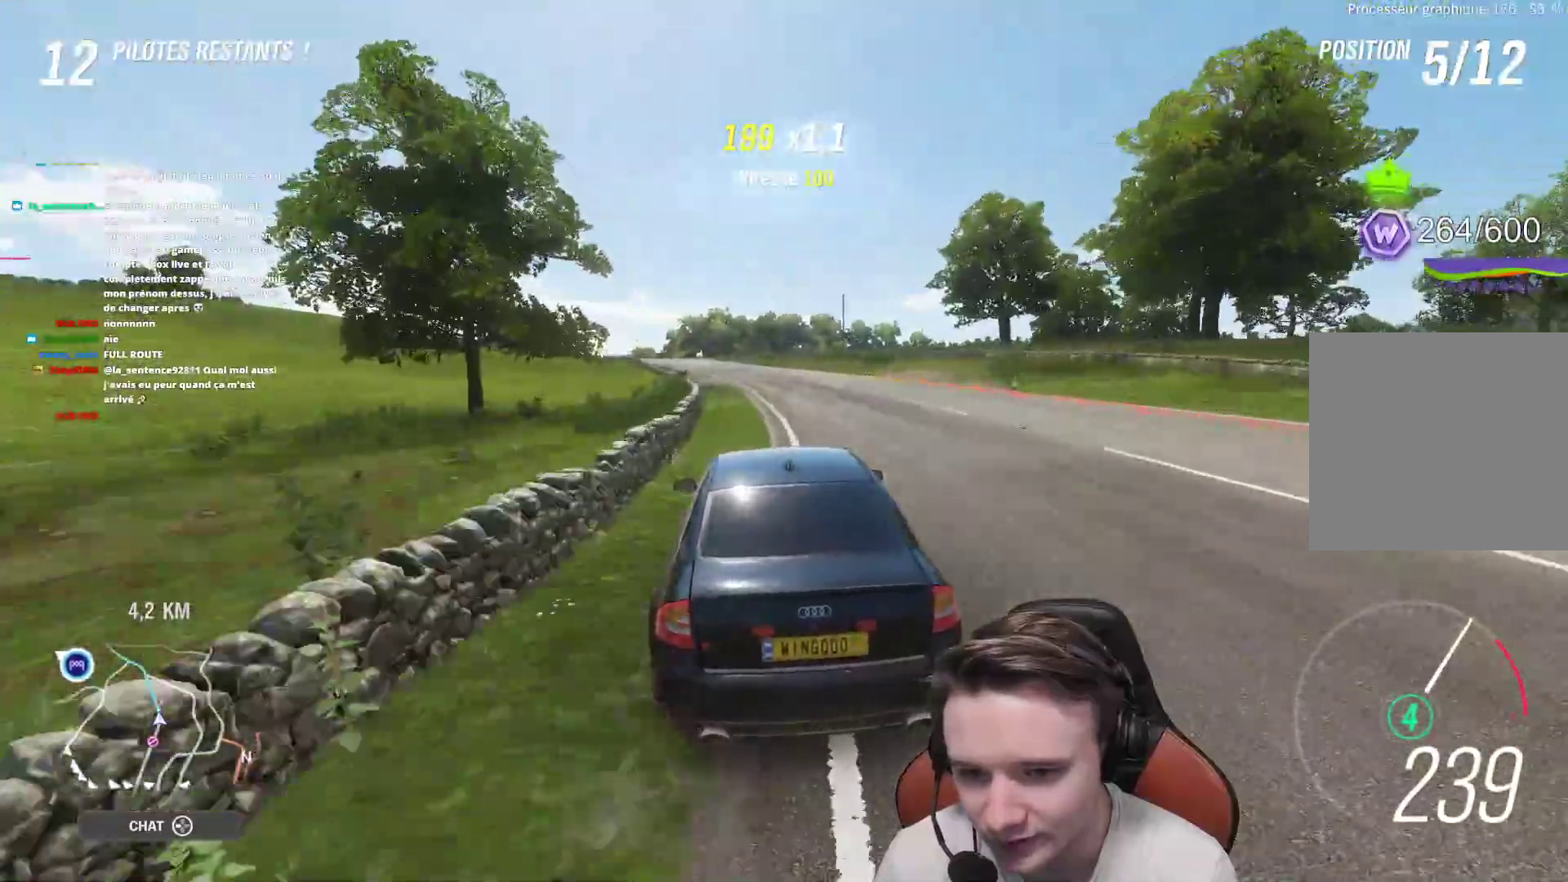
{"buttons": ["R2"], "left_stick": "up-left", "right_stick": "center", "events": []}
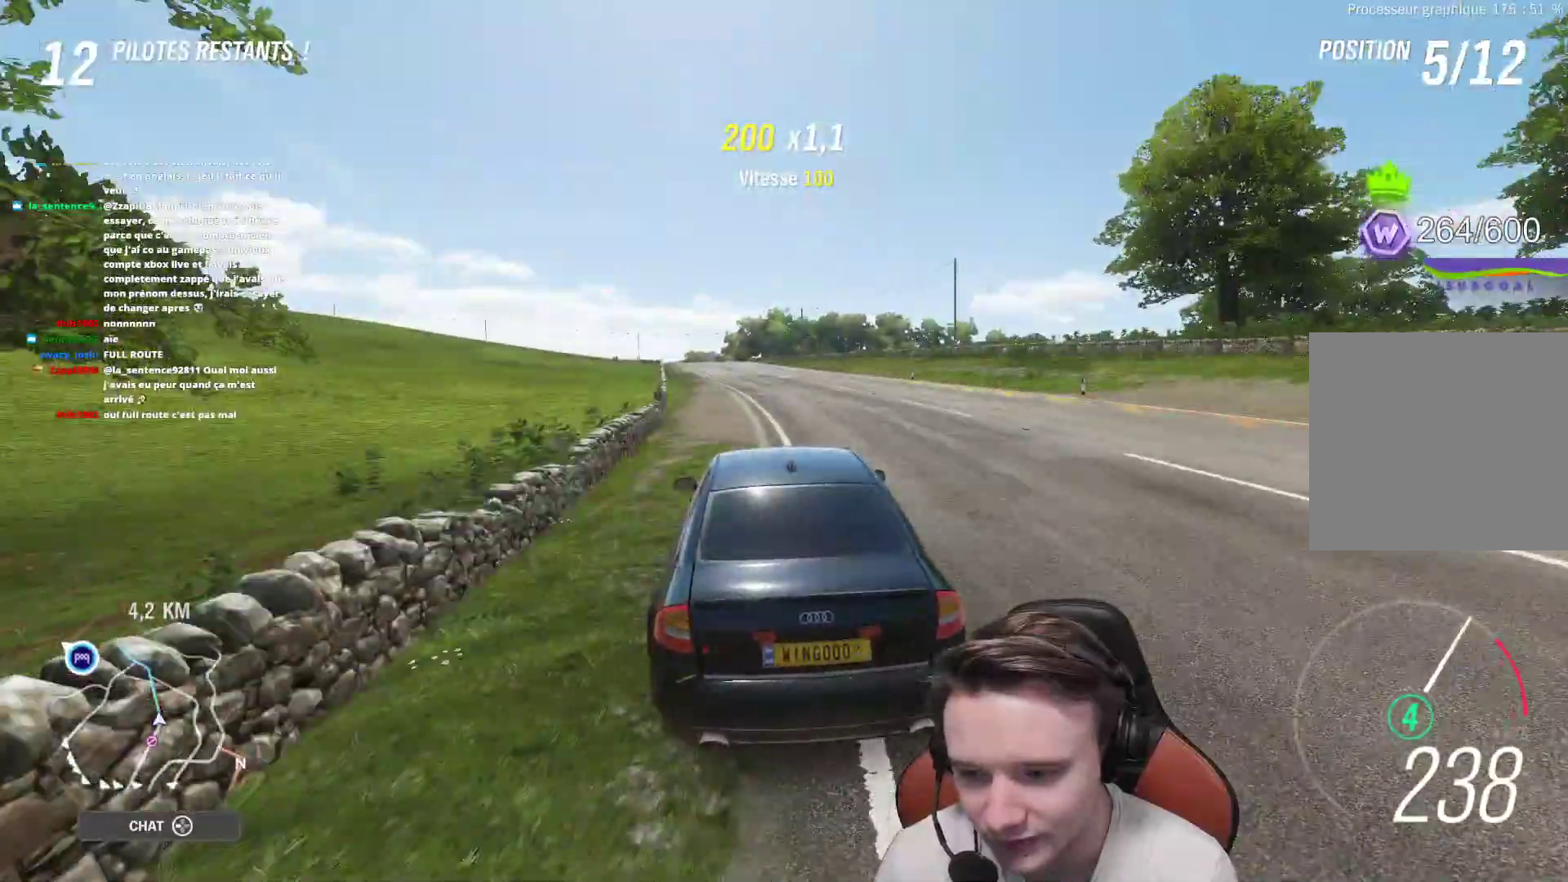
{"buttons": ["R2"], "left_stick": "up-left", "right_stick": "center", "events": []}
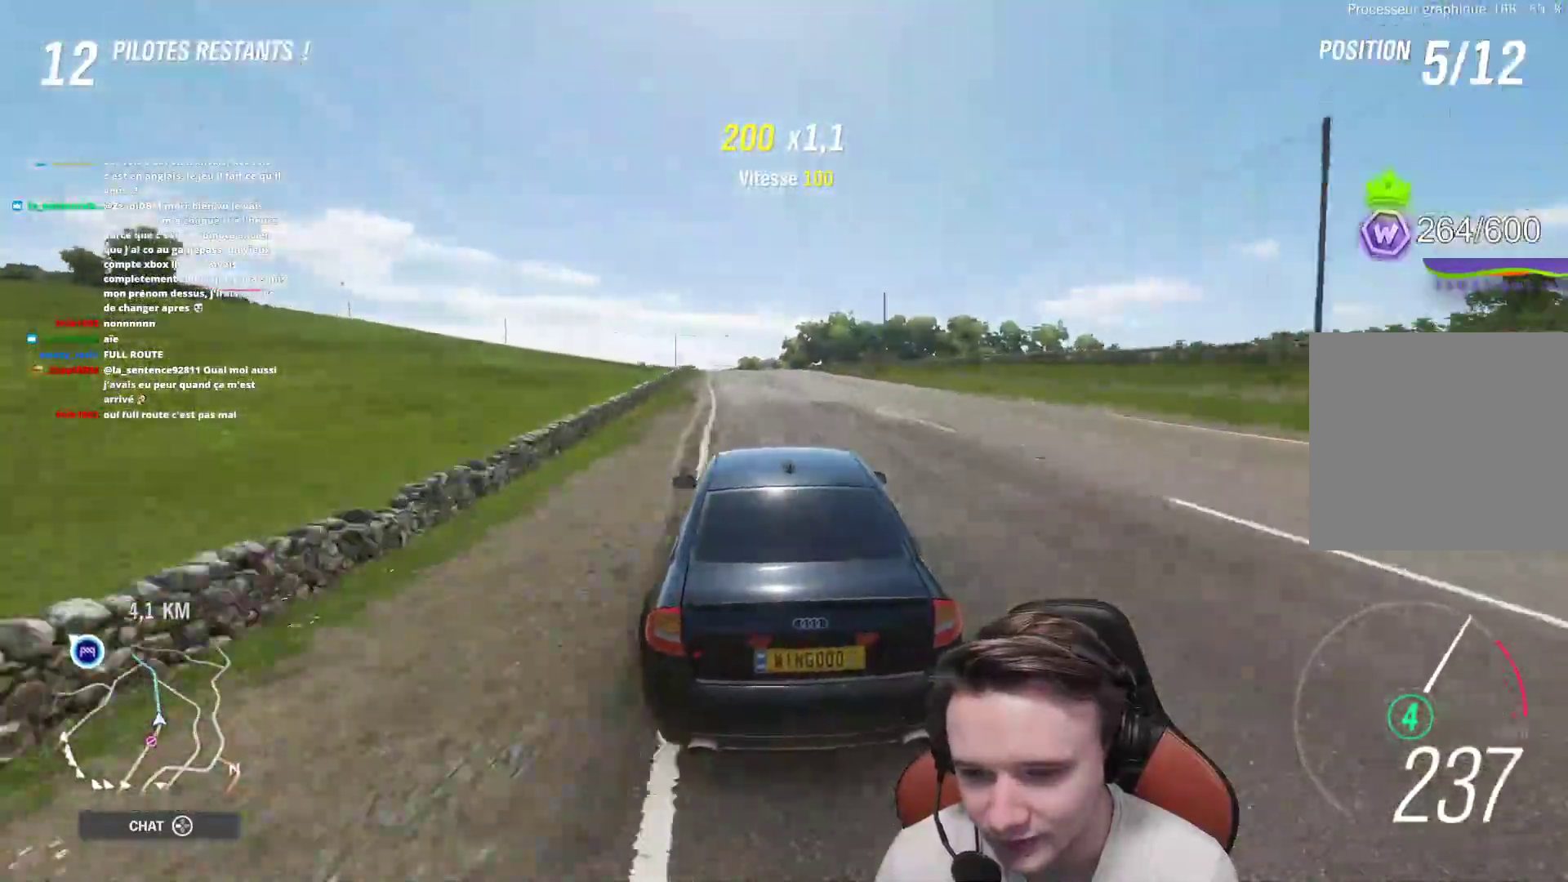
{"buttons": ["R2"], "left_stick": "center", "right_stick": "center", "events": [[217, "left_stick", "center"]]}
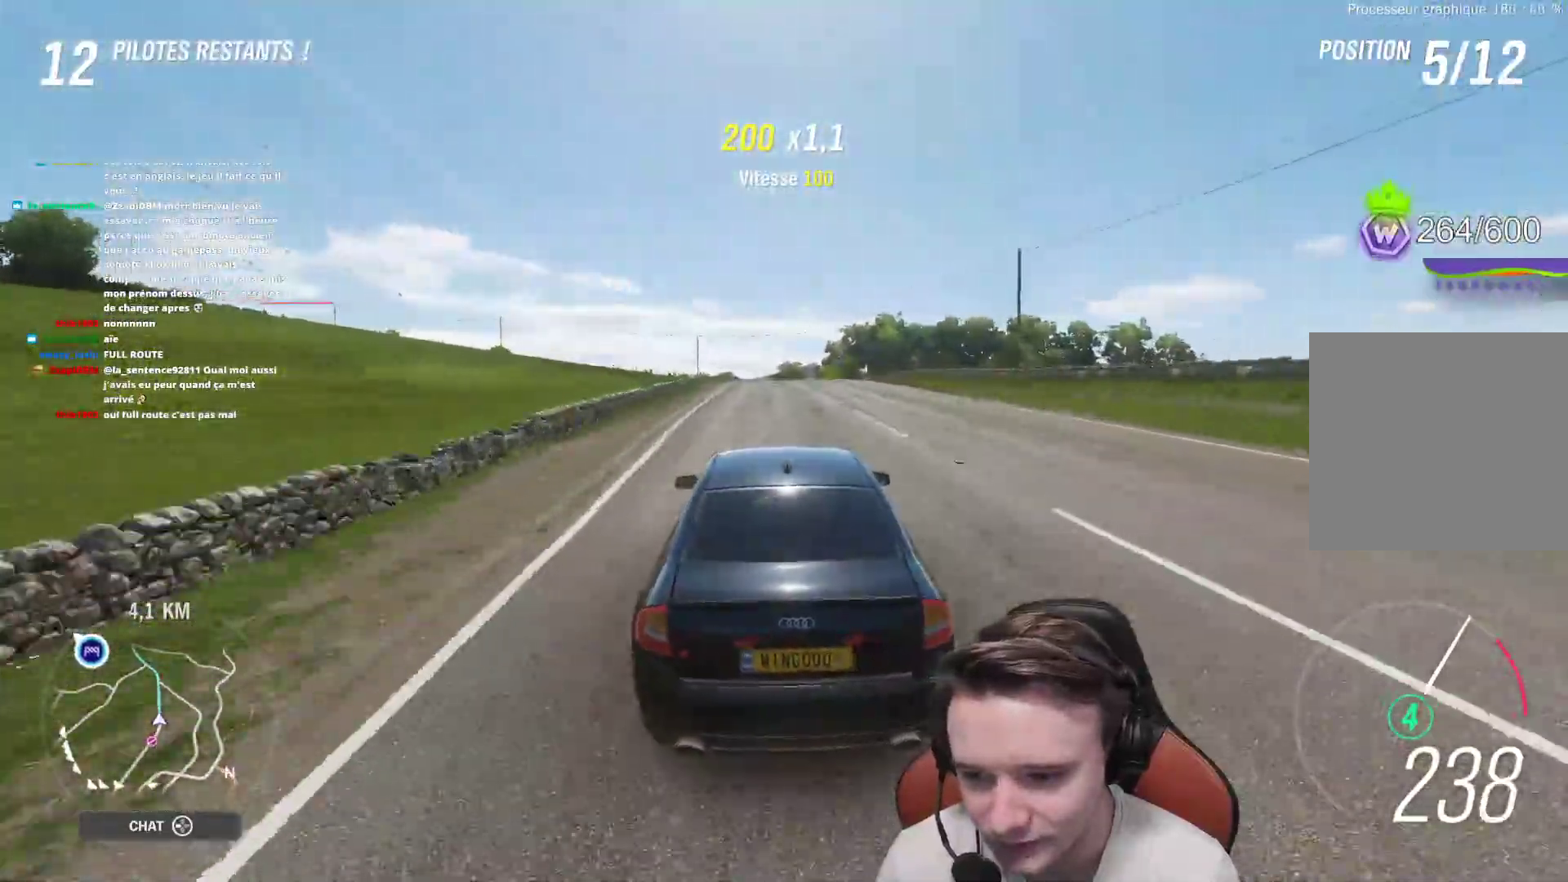
{"buttons": ["R2"], "left_stick": "center", "right_stick": "center", "events": []}
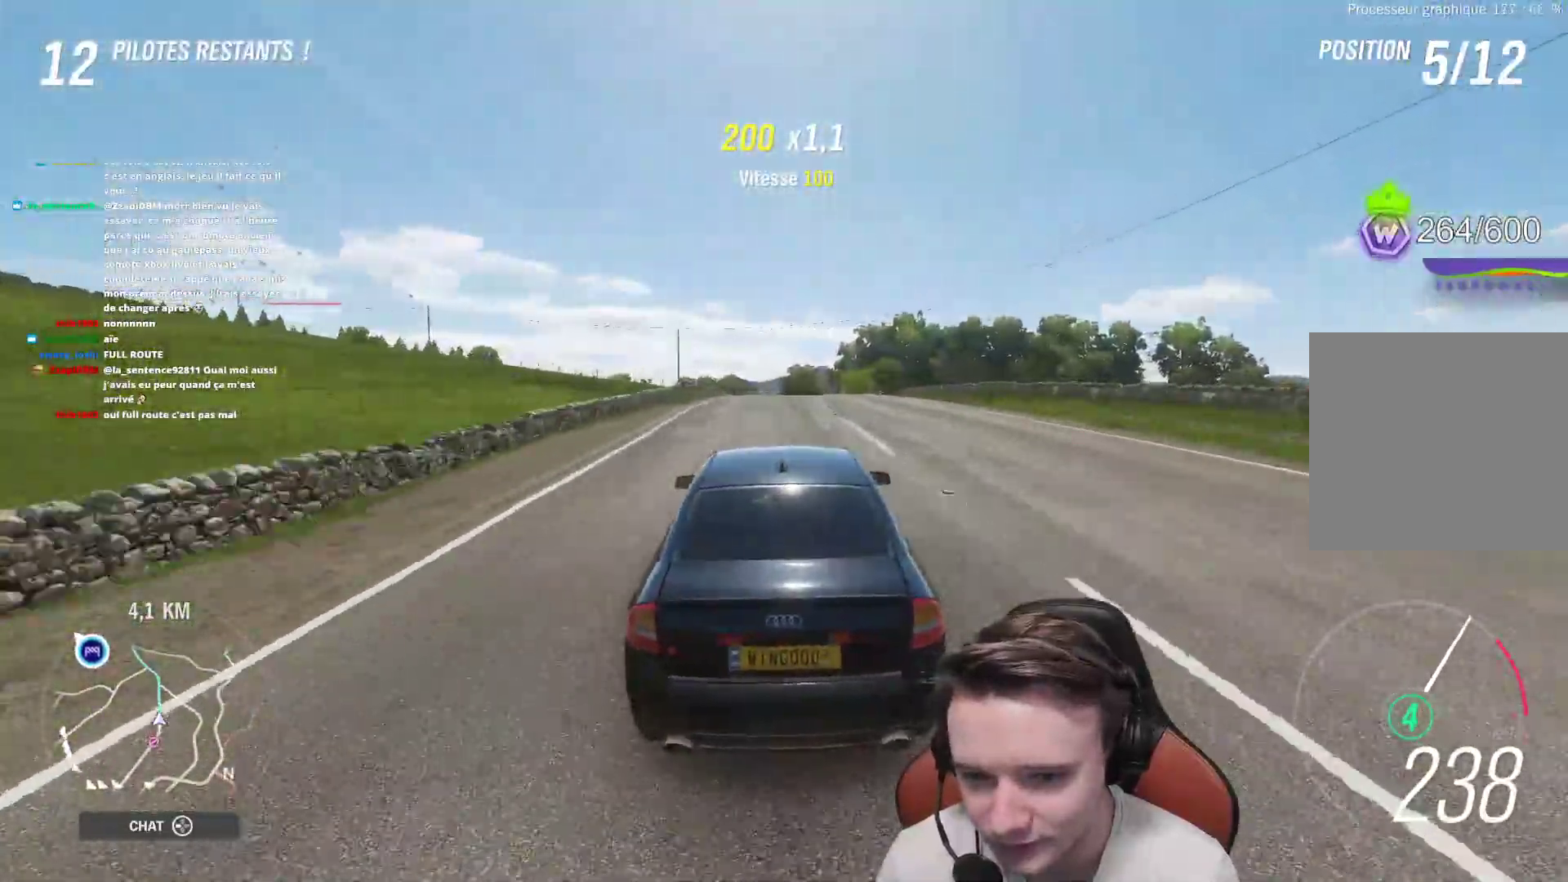
{"buttons": ["R2"], "left_stick": "center", "right_stick": "center", "events": [[250, "left_stick", "right"], [400, "left_stick", "center"]]}
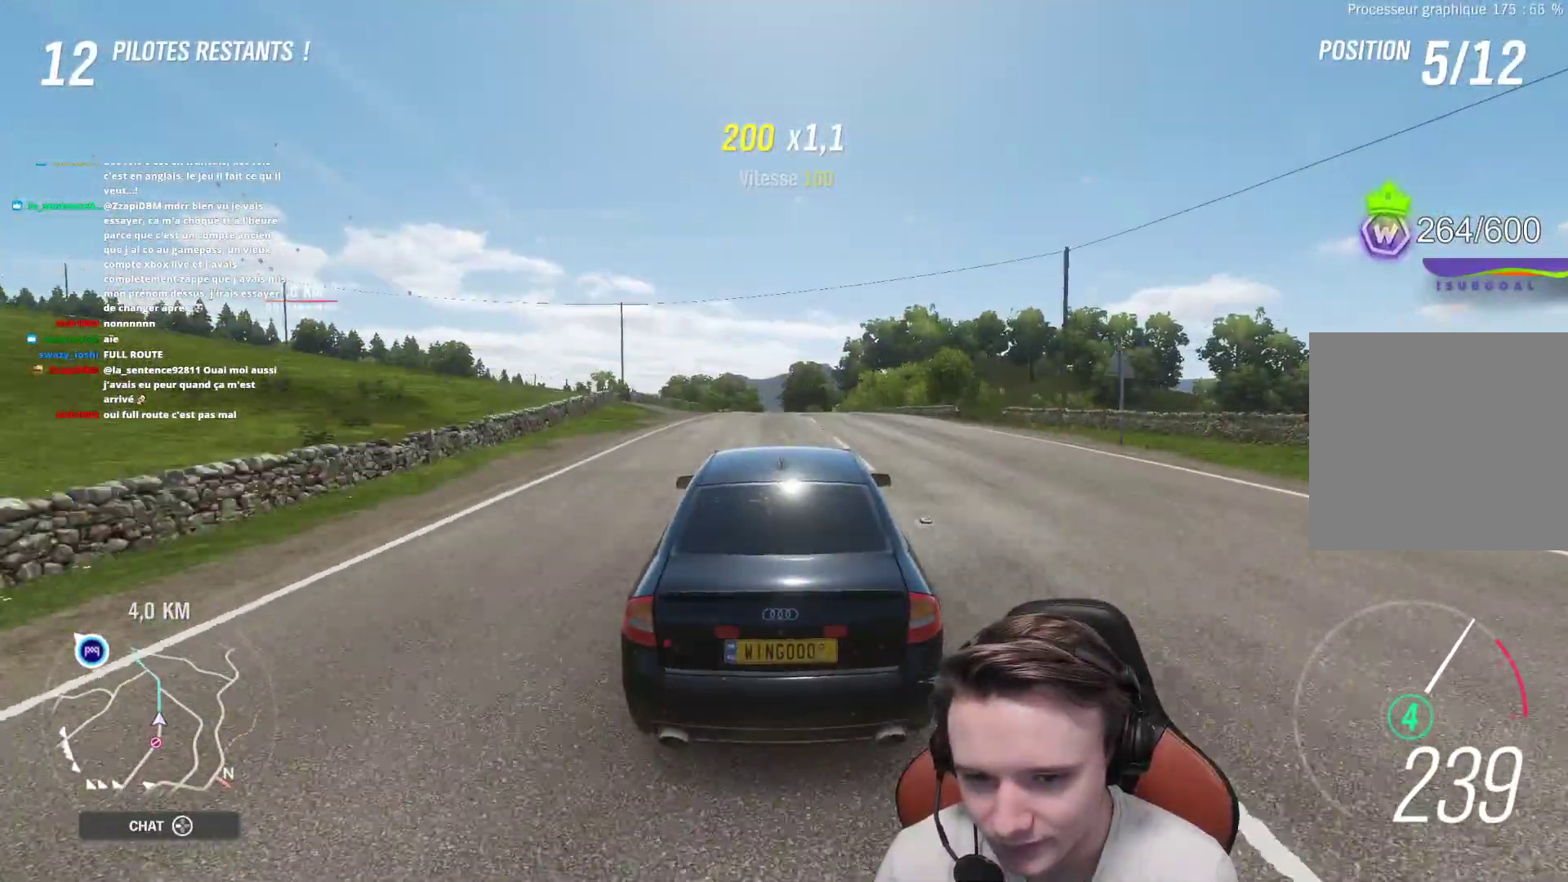
{"buttons": ["R2"], "left_stick": "center", "right_stick": "center", "events": []}
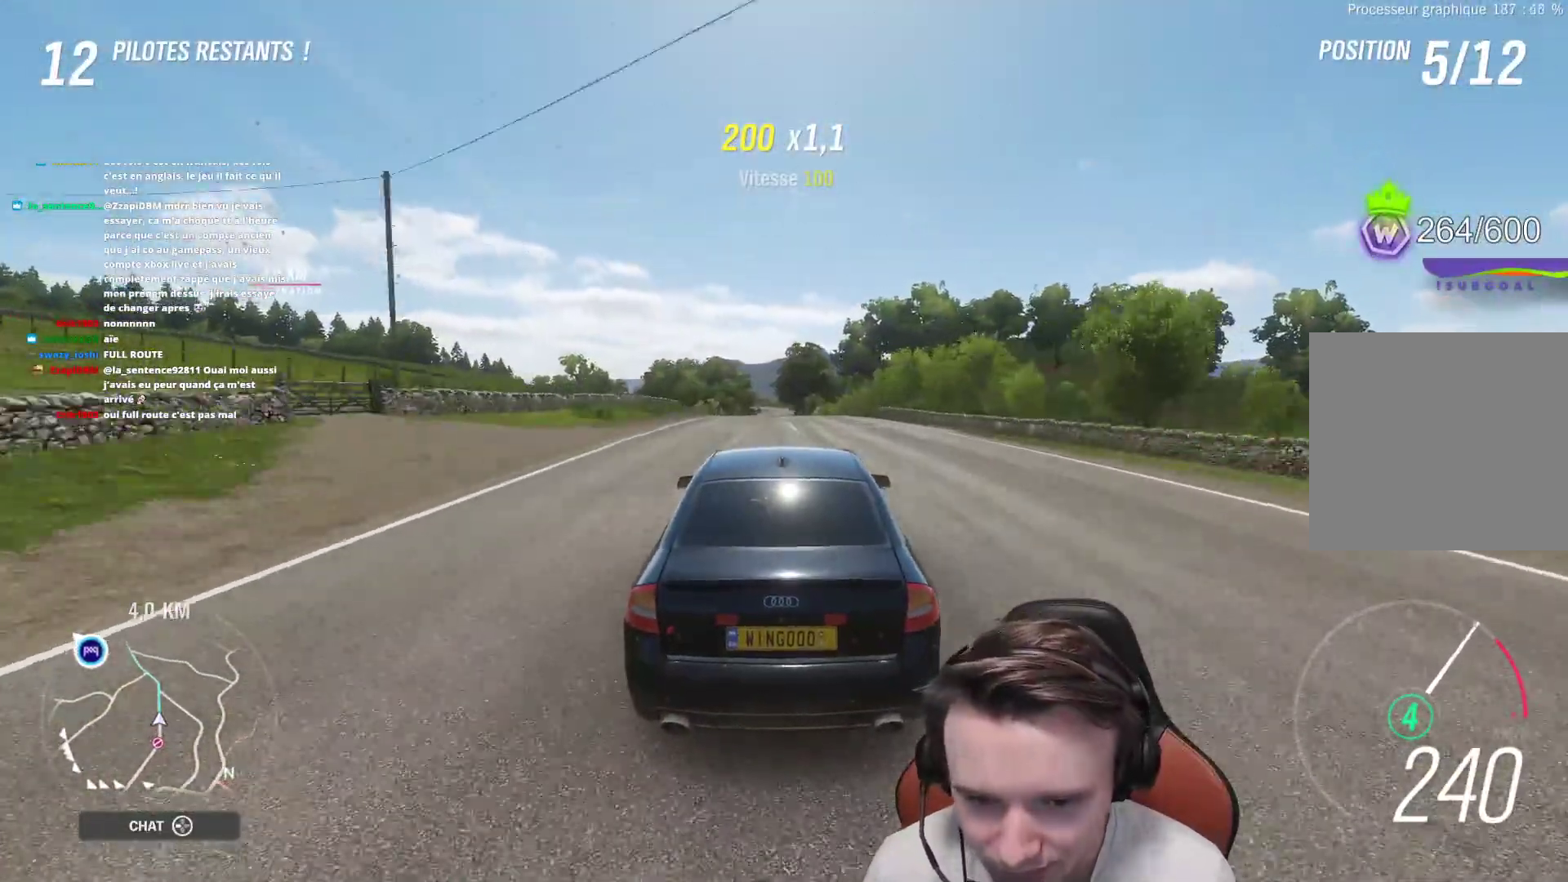
{"buttons": ["R2"], "left_stick": "center", "right_stick": "center", "events": []}
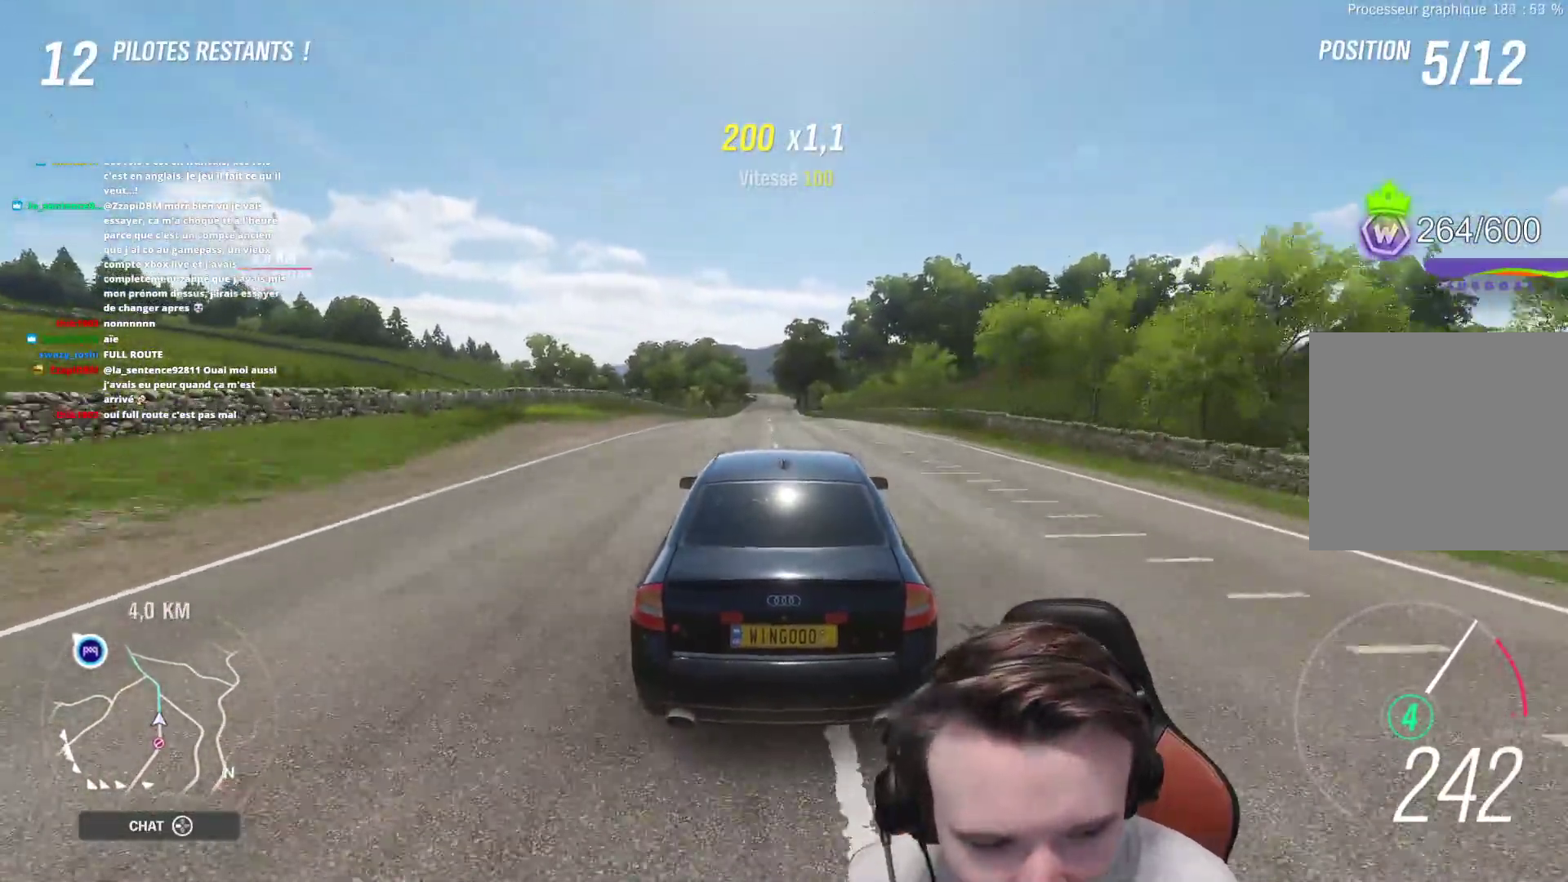
{"buttons": ["R2"], "left_stick": "center", "right_stick": "center", "events": []}
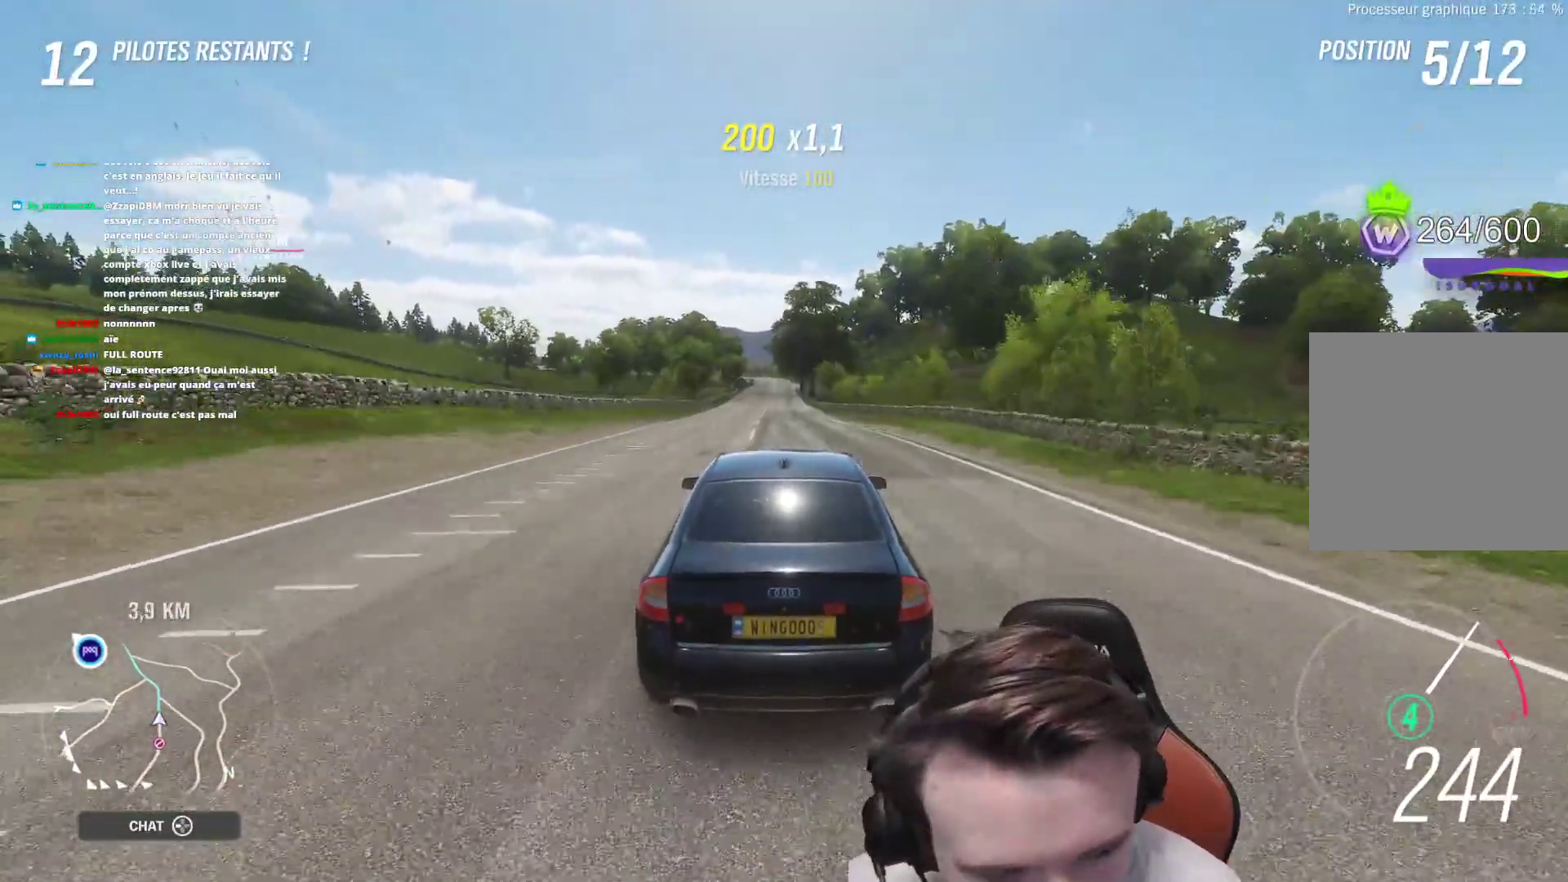
{"buttons": ["R2"], "left_stick": "center", "right_stick": "center", "events": []}
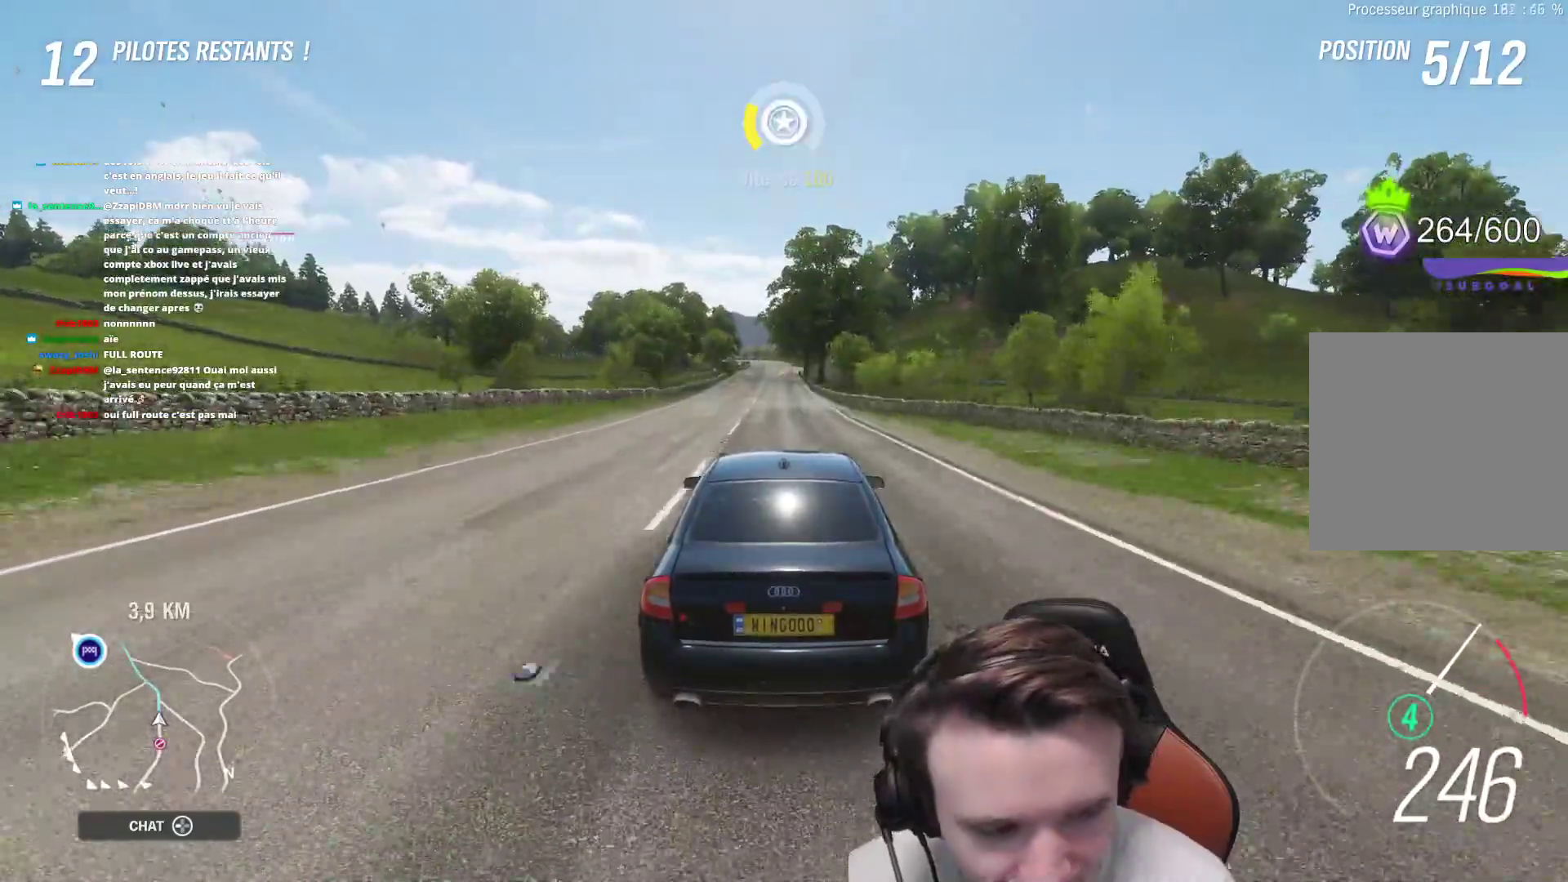
{"buttons": ["R2"], "left_stick": "center", "right_stick": "center", "events": []}
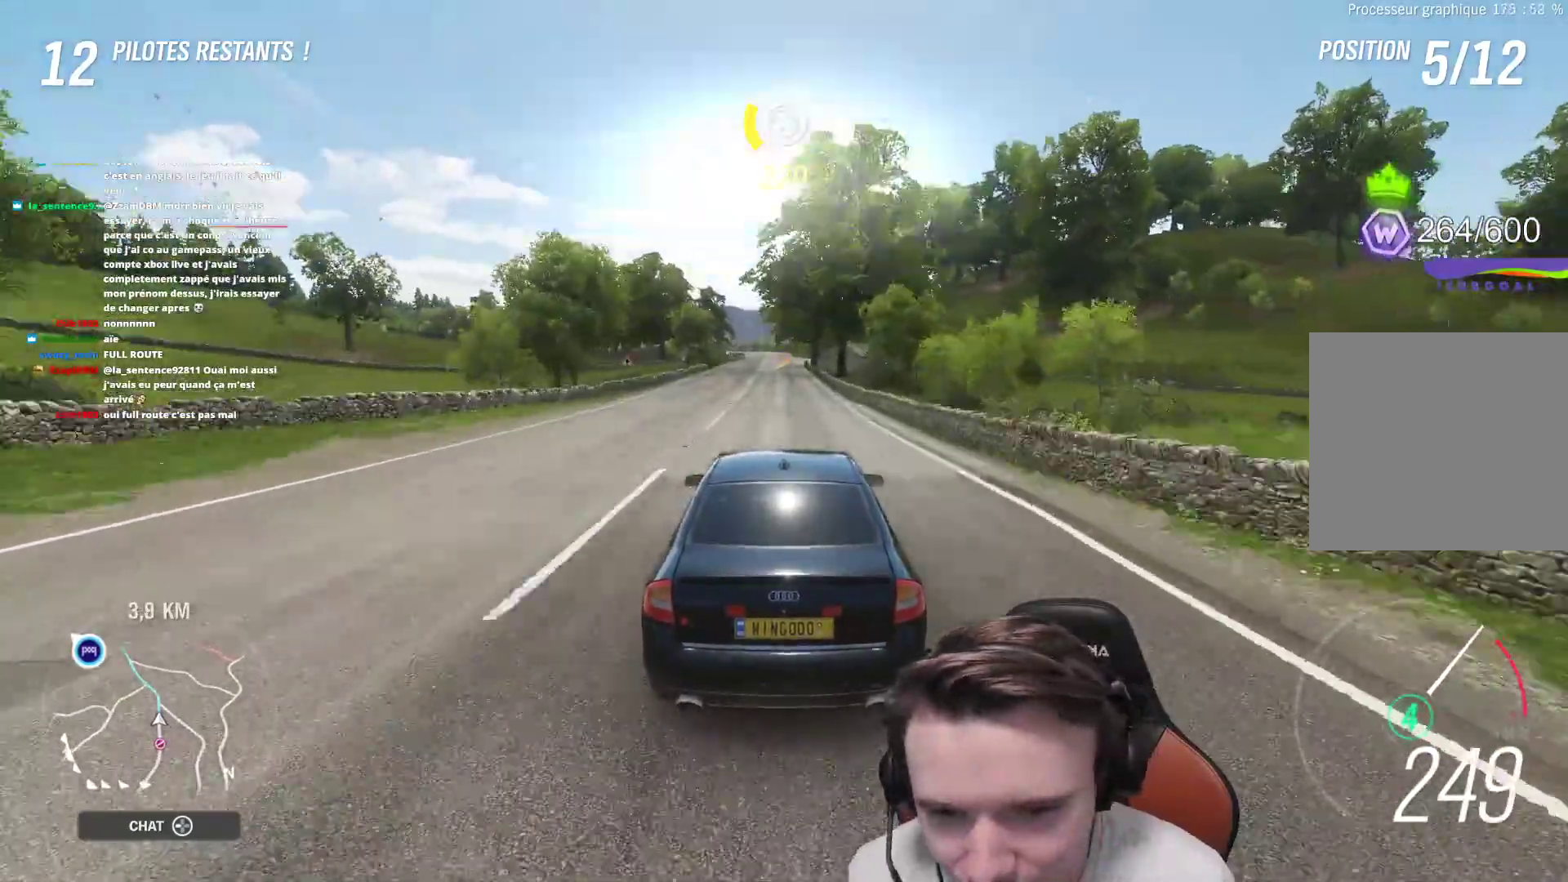
{"buttons": ["R2"], "left_stick": "center", "right_stick": "center", "events": [[333, "left_stick", "right"], [467, "left_stick", "center"]]}
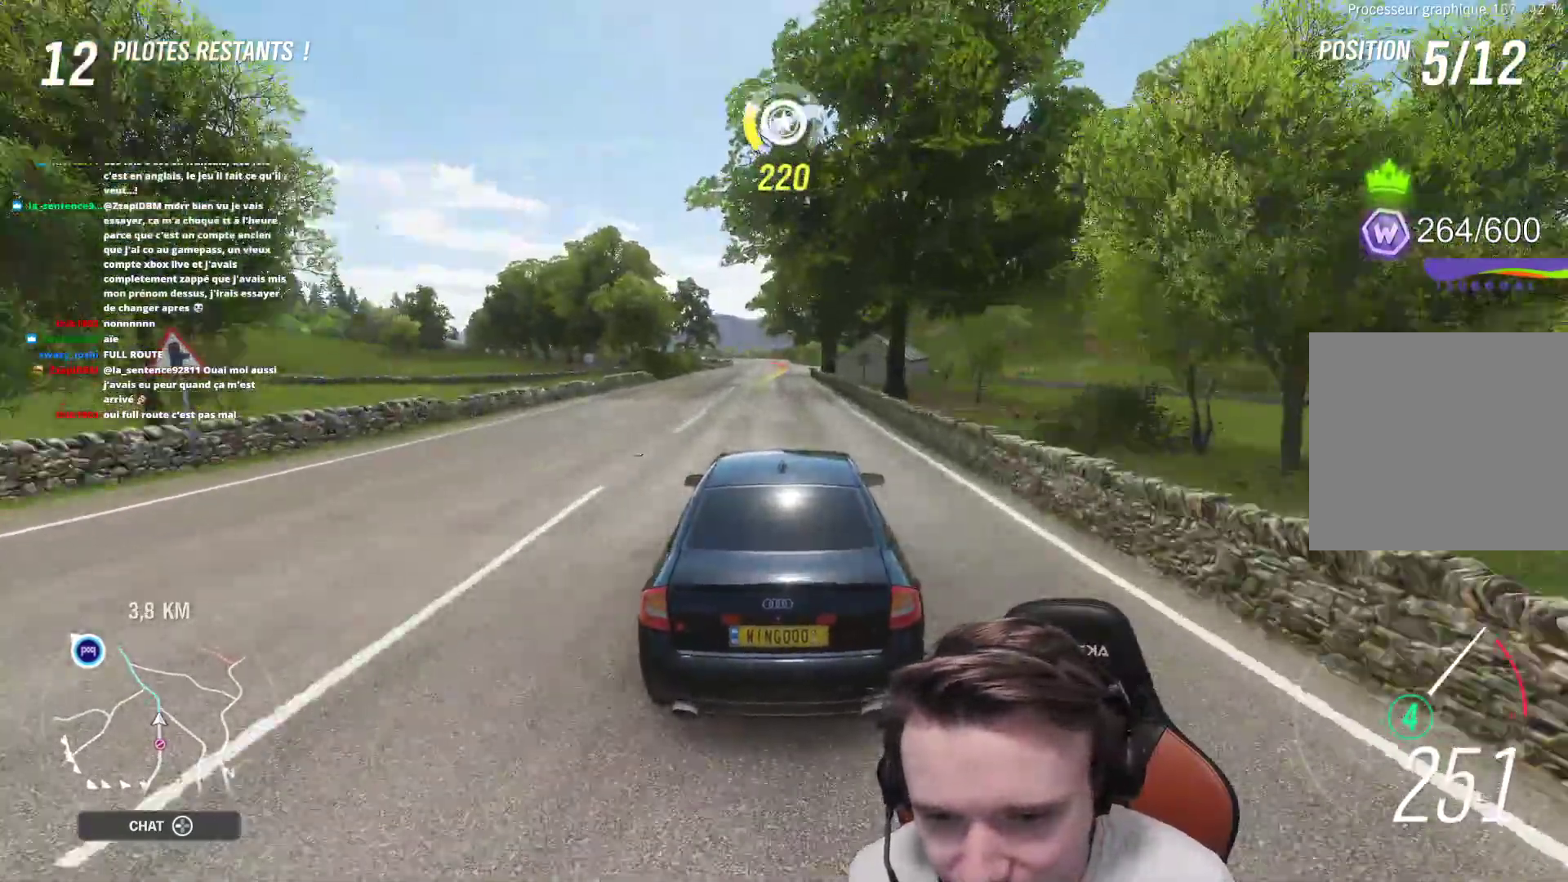
{"buttons": ["R2"], "left_stick": "center", "right_stick": "center", "events": []}
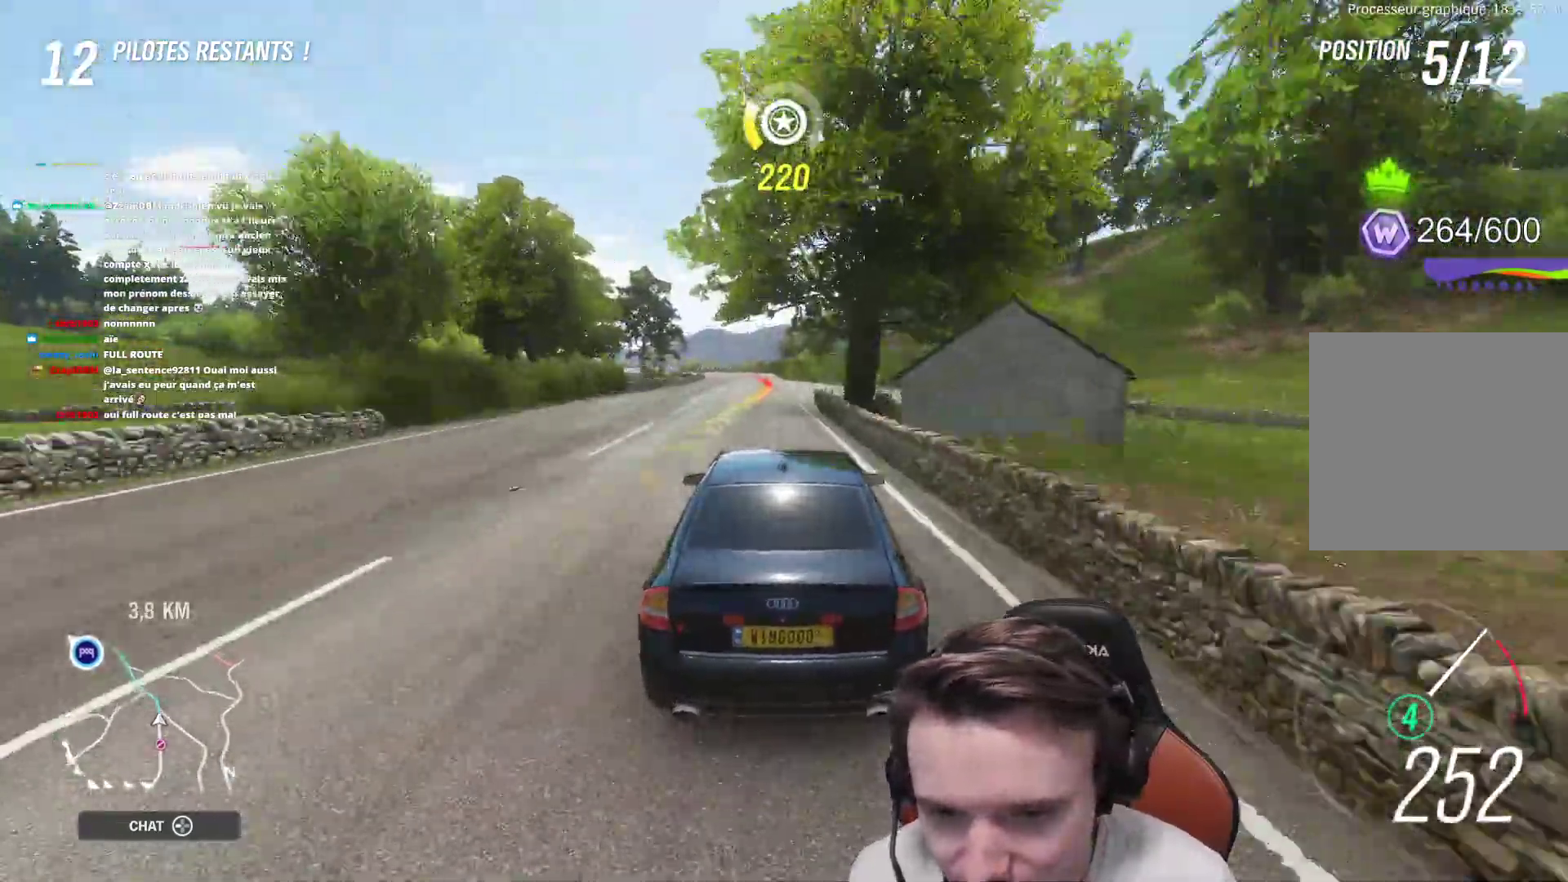
{"buttons": [], "left_stick": "up-left", "right_stick": "center", "events": [[133, "R2", "up"], [250, "L2", "down"], [250, "left_stick", "up-left"], [367, "L2", "up"], [417, "left_stick", "center"], [483, "left_stick", "up-left"]]}
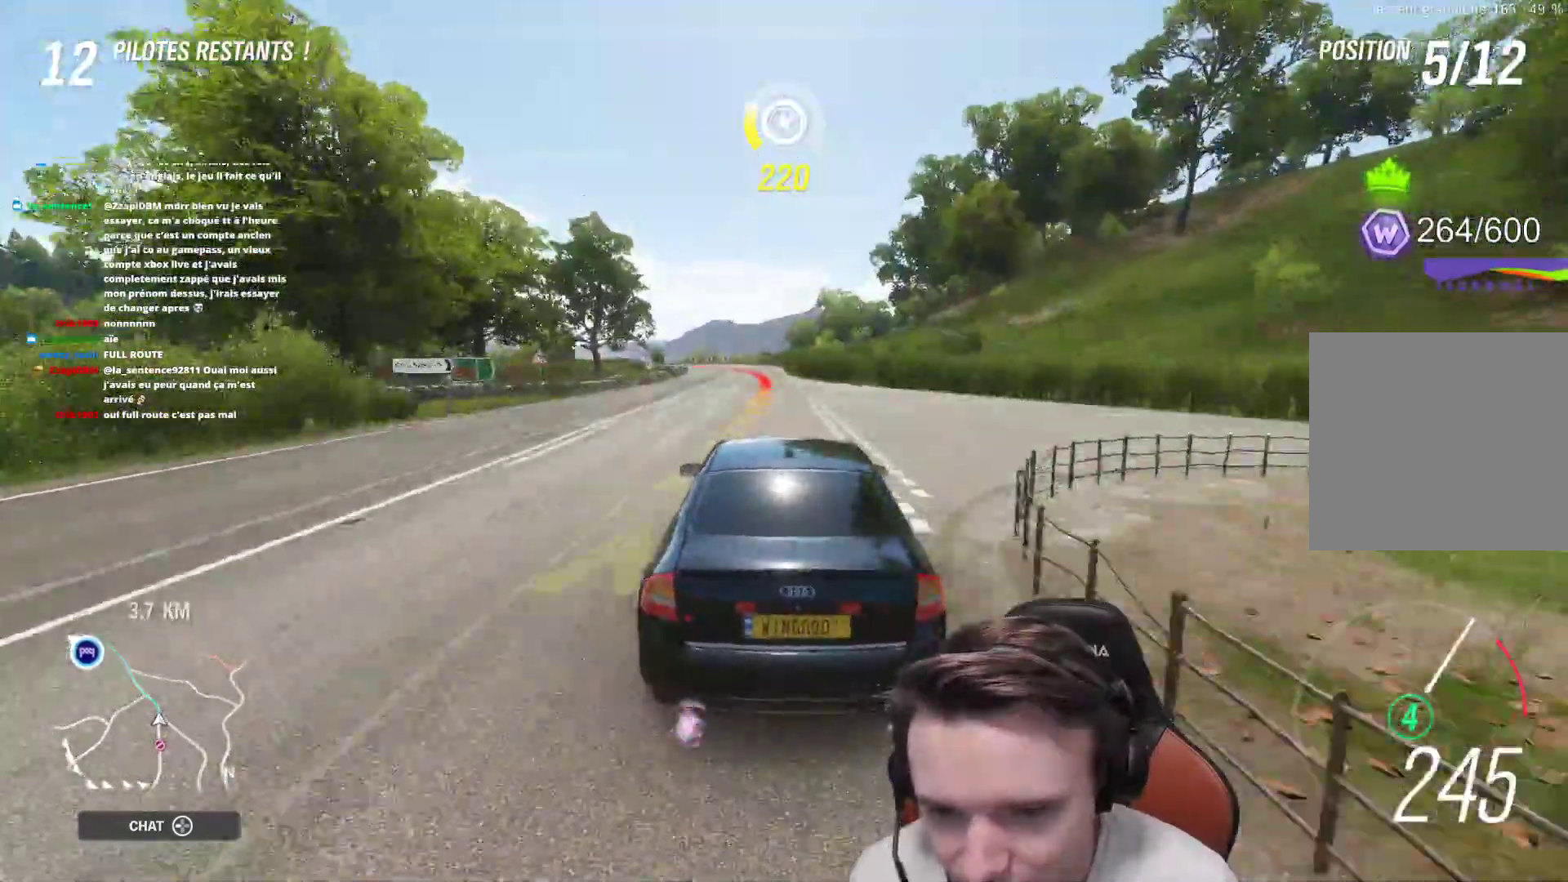
{"buttons": [], "left_stick": "center", "right_stick": "center", "events": [[233, "left_stick", "center"], [267, "R2", "down"], [400, "left_stick", "right"], [417, "R2", "up"], [500, "left_stick", "center"]]}
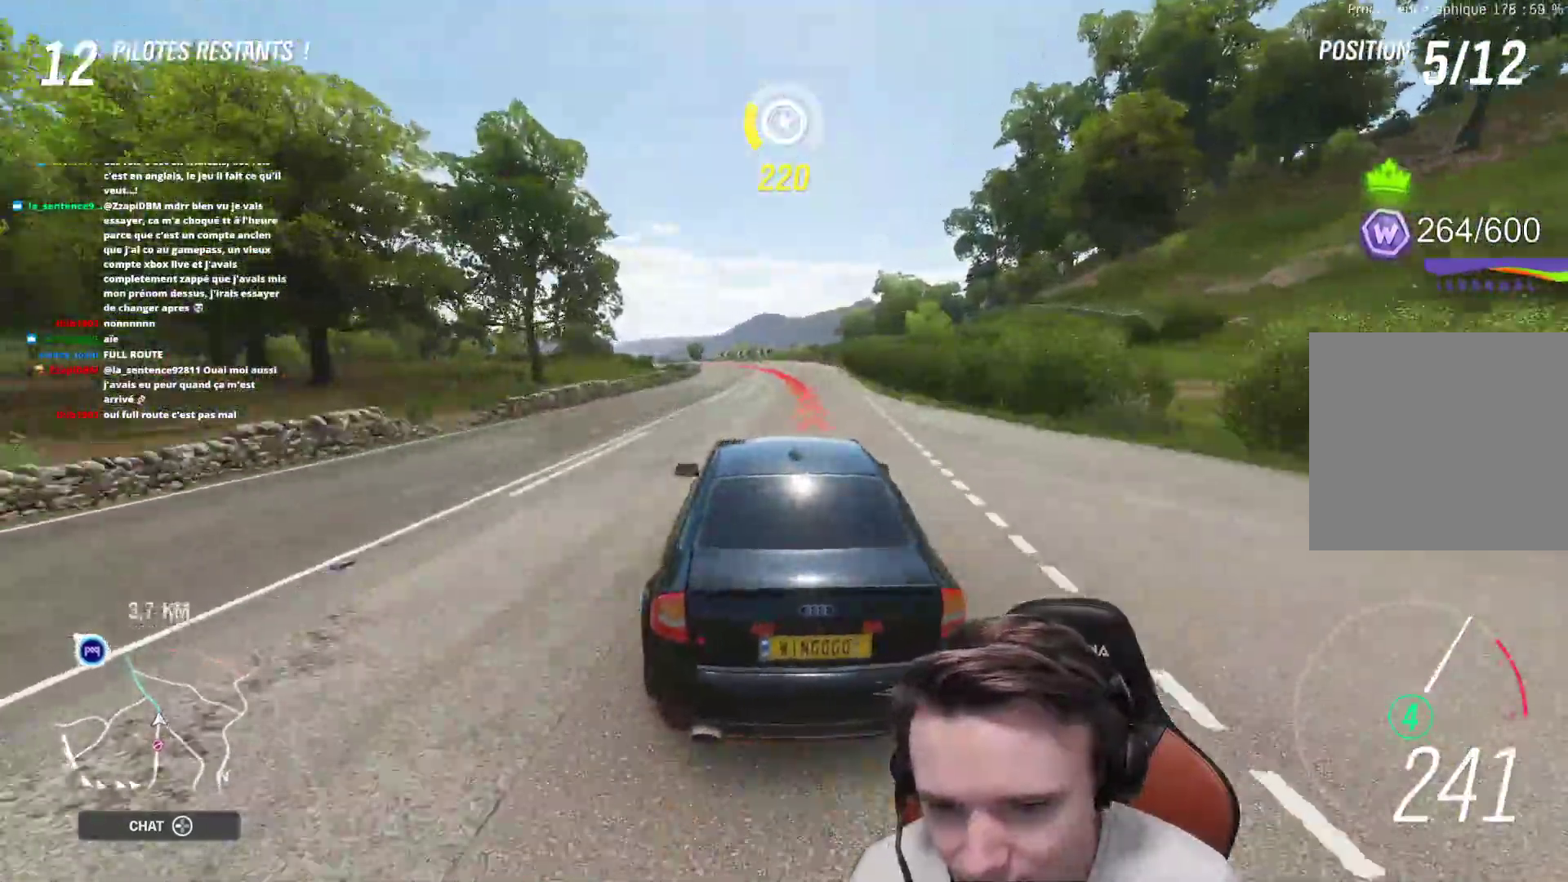
{"buttons": [], "left_stick": "up-left", "right_stick": "center", "events": [[17, "L2", "down"], [17, "left_stick", "left"], [167, "L2", "up"], [433, "left_stick", "up-left"]]}
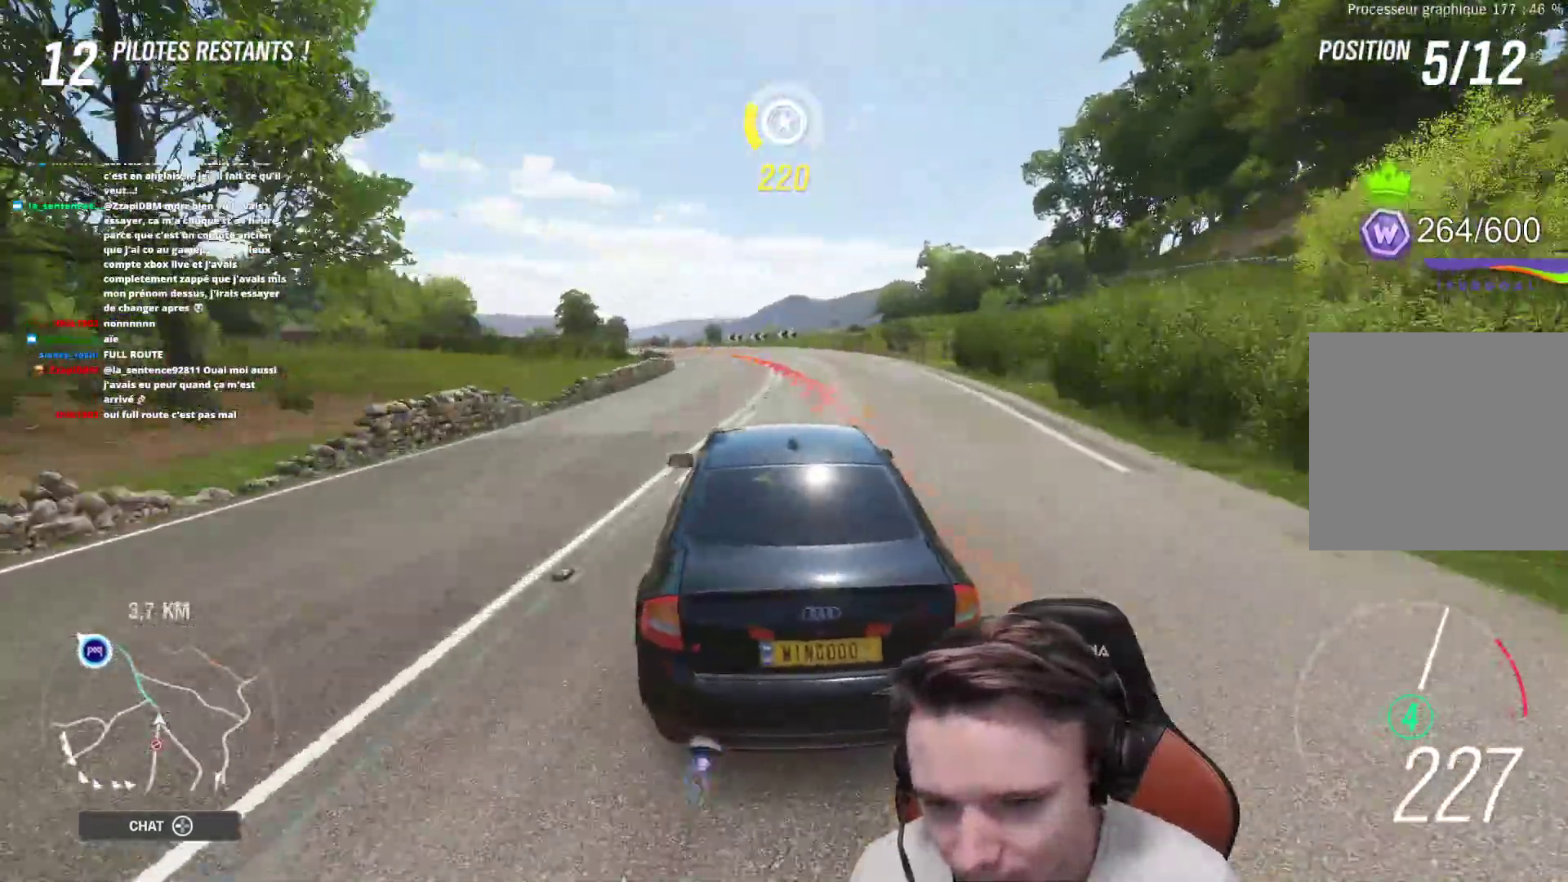
{"buttons": [], "left_stick": "up-left", "right_stick": "center", "events": []}
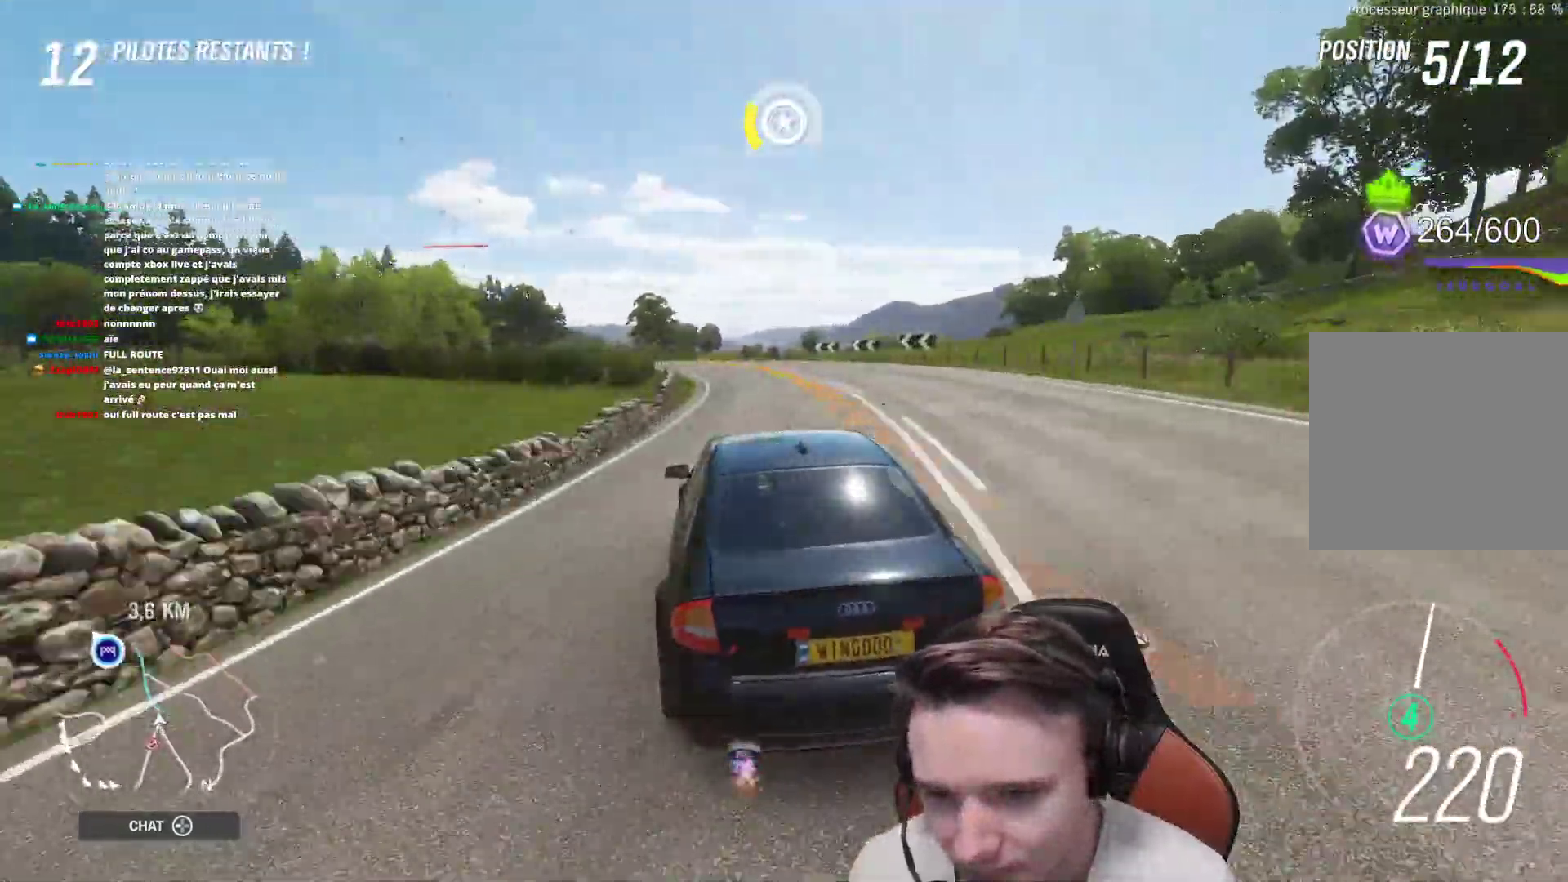
{"buttons": ["R2"], "left_stick": "up-left", "right_stick": "center", "events": [[350, "R2", "down"]]}
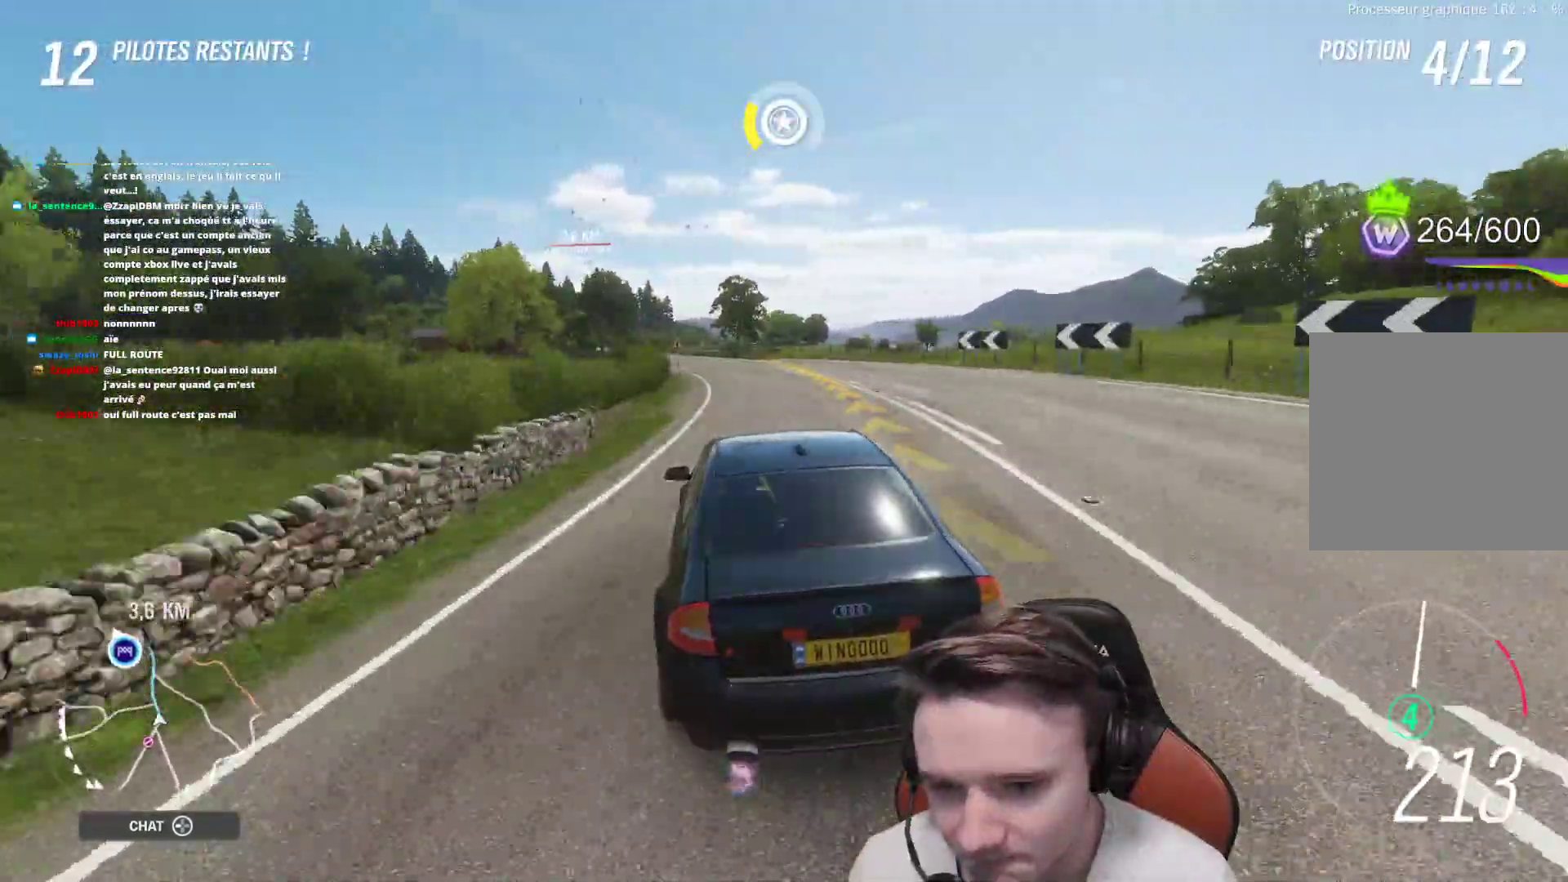
{"buttons": ["R2"], "left_stick": "up-left", "right_stick": "center", "events": []}
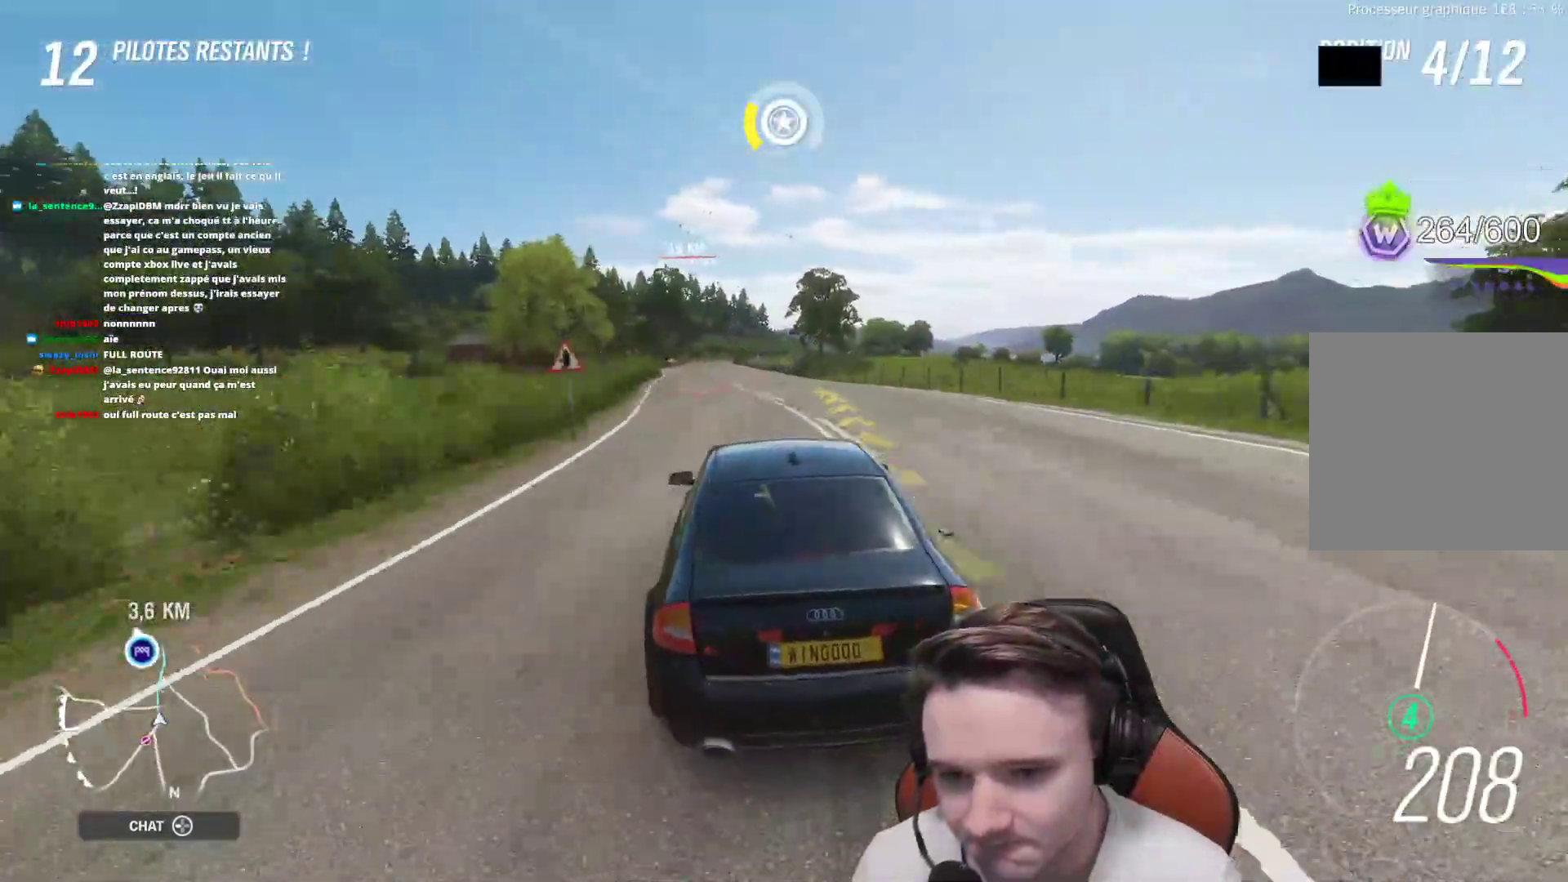
{"buttons": ["R2"], "left_stick": "up-left", "right_stick": "center", "events": []}
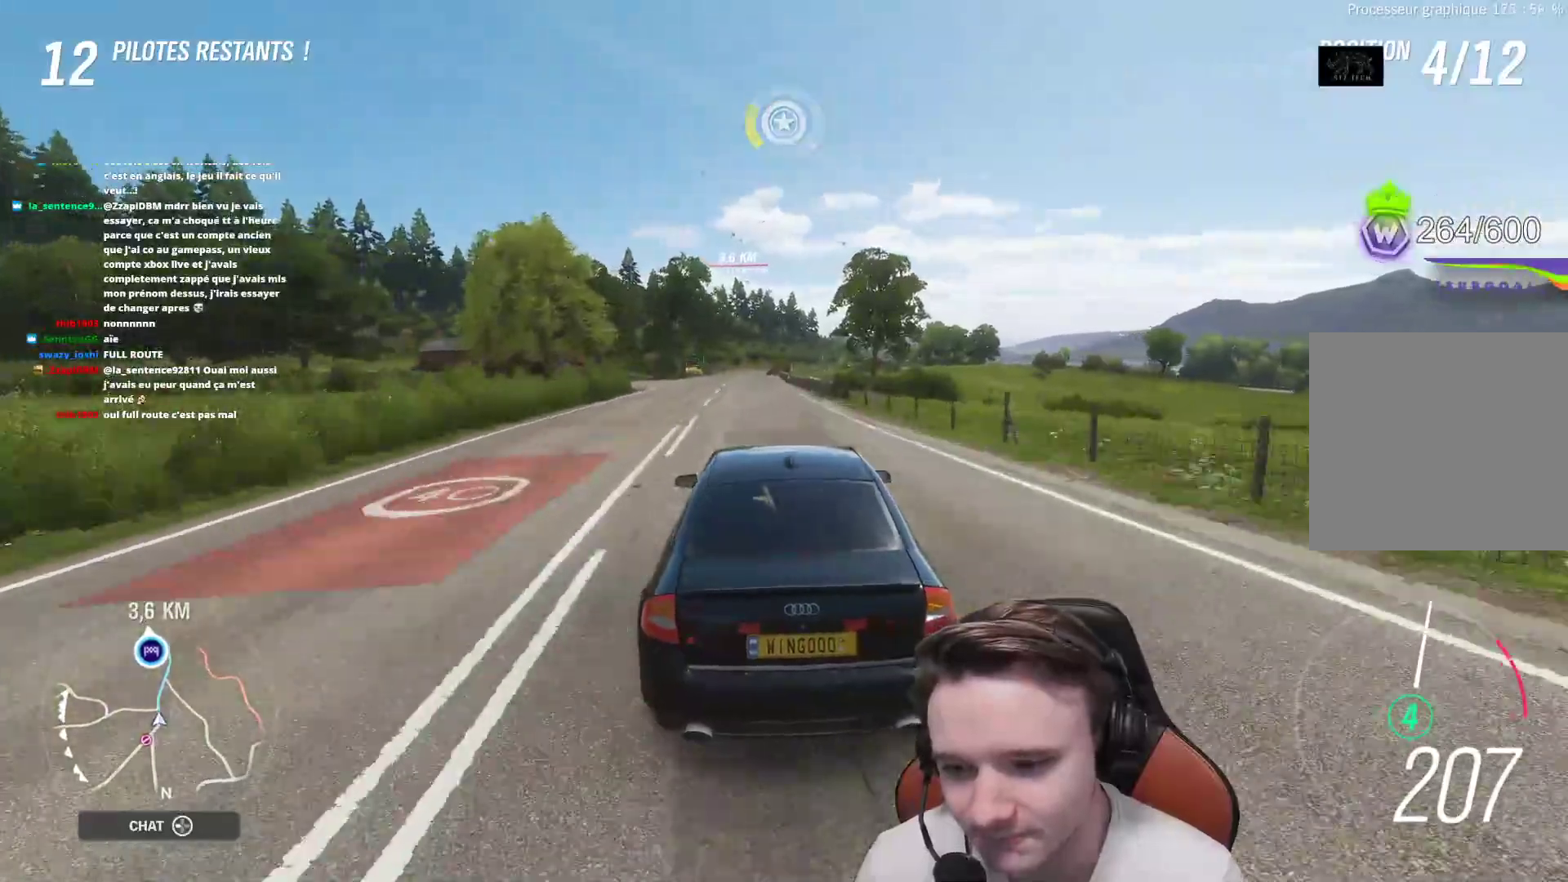
{"buttons": ["R2"], "left_stick": "center", "right_stick": "center", "events": [[433, "left_stick", "center"]]}
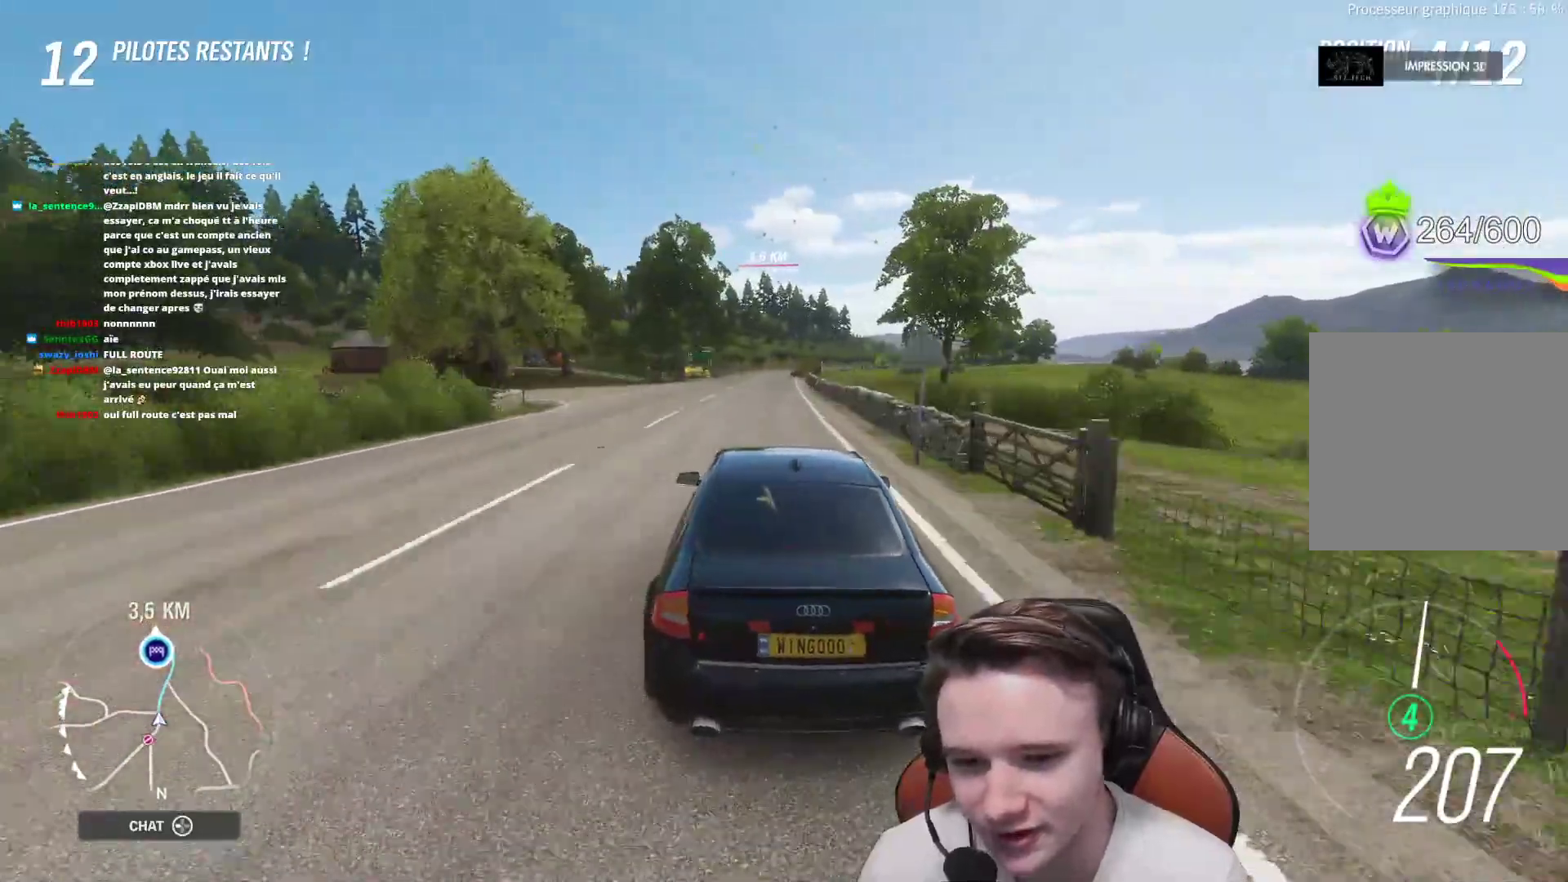
{"buttons": ["R2"], "left_stick": "right", "right_stick": "center", "events": [[383, "left_stick", "right"]]}
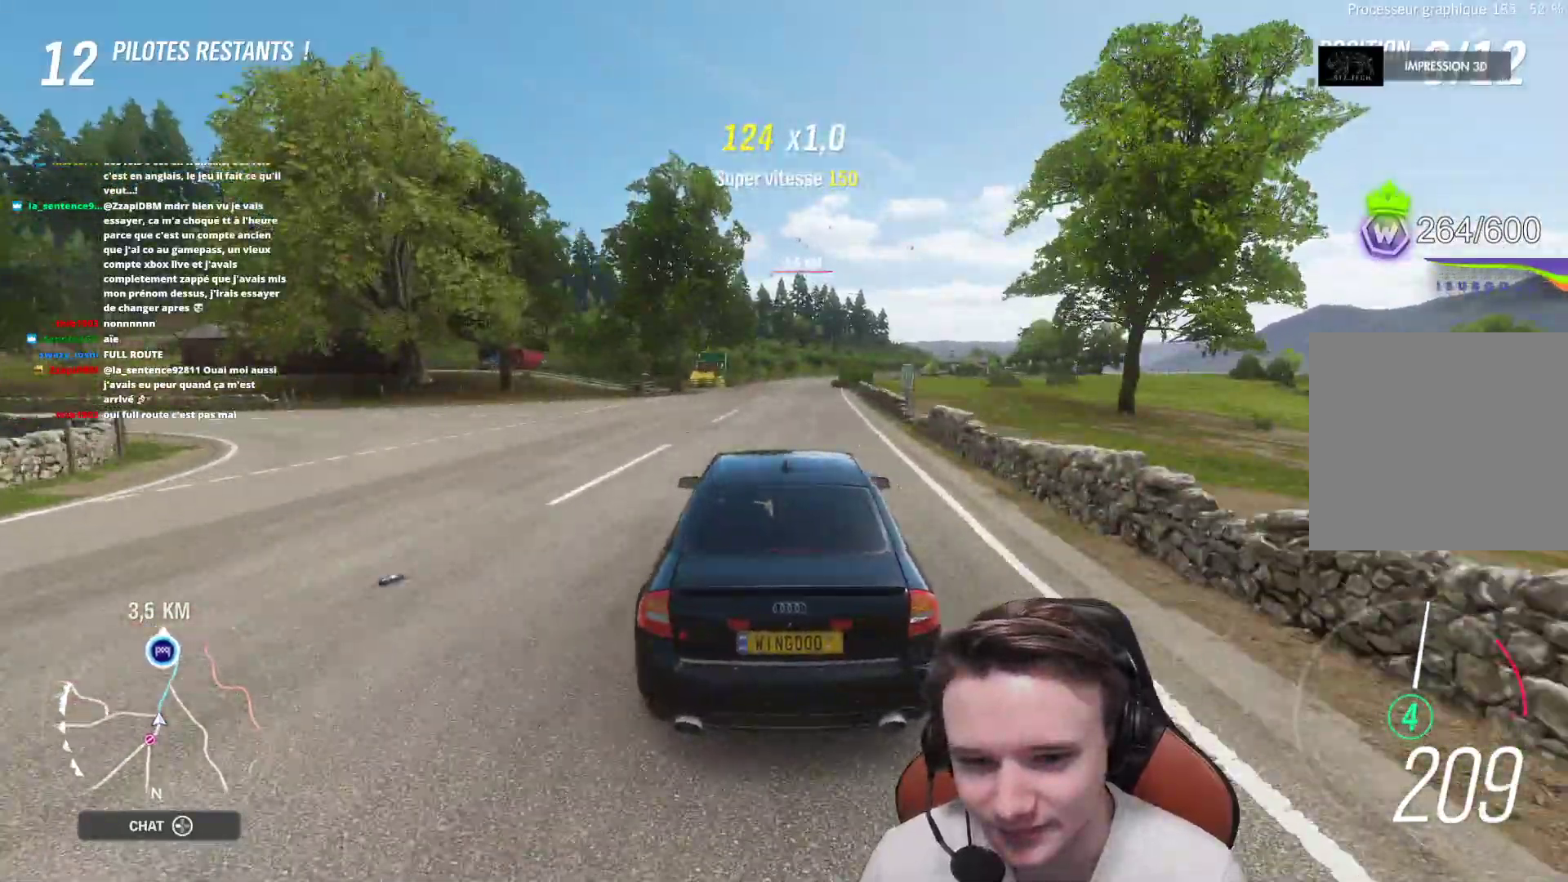
{"buttons": ["R2"], "left_stick": "right", "right_stick": "center", "events": []}
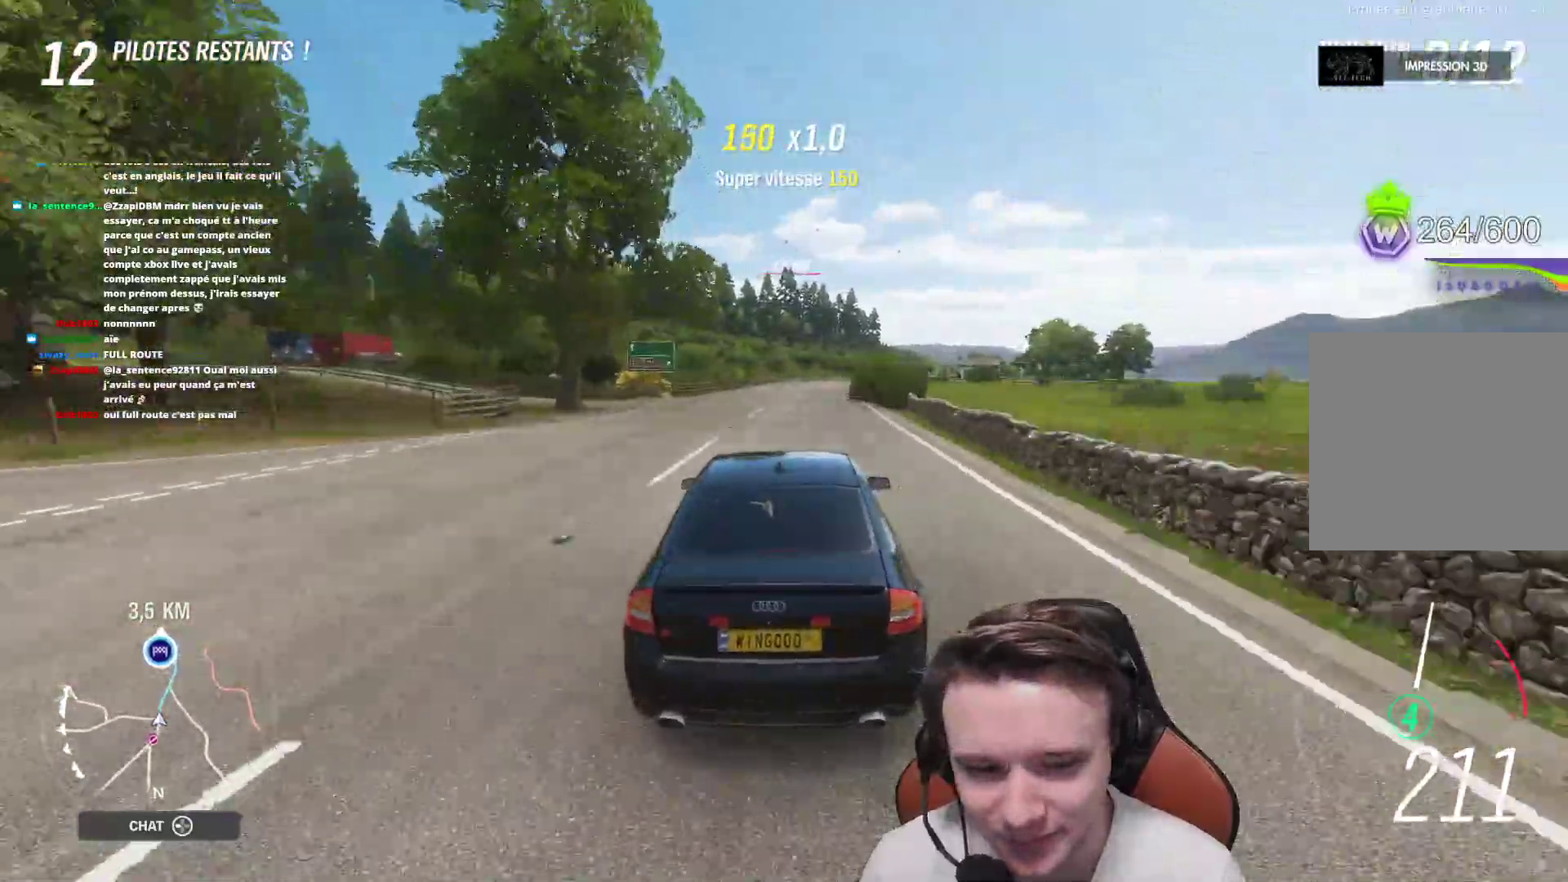
{"buttons": ["R2"], "left_stick": "right", "right_stick": "center", "events": []}
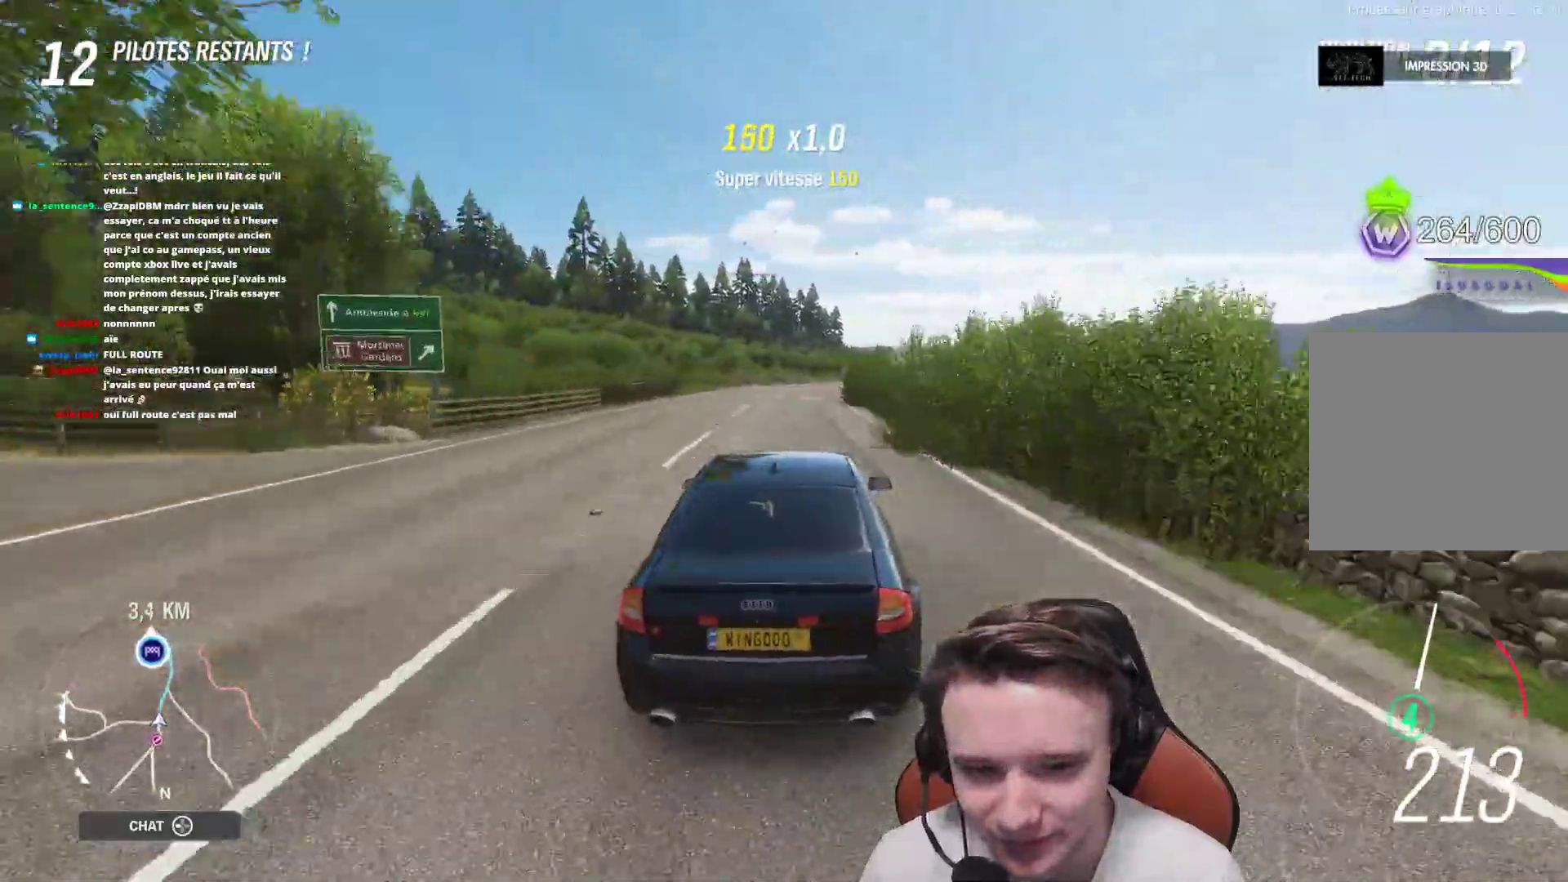
{"buttons": ["R2"], "left_stick": "center", "right_stick": "center", "events": [[250, "left_stick", "center"]]}
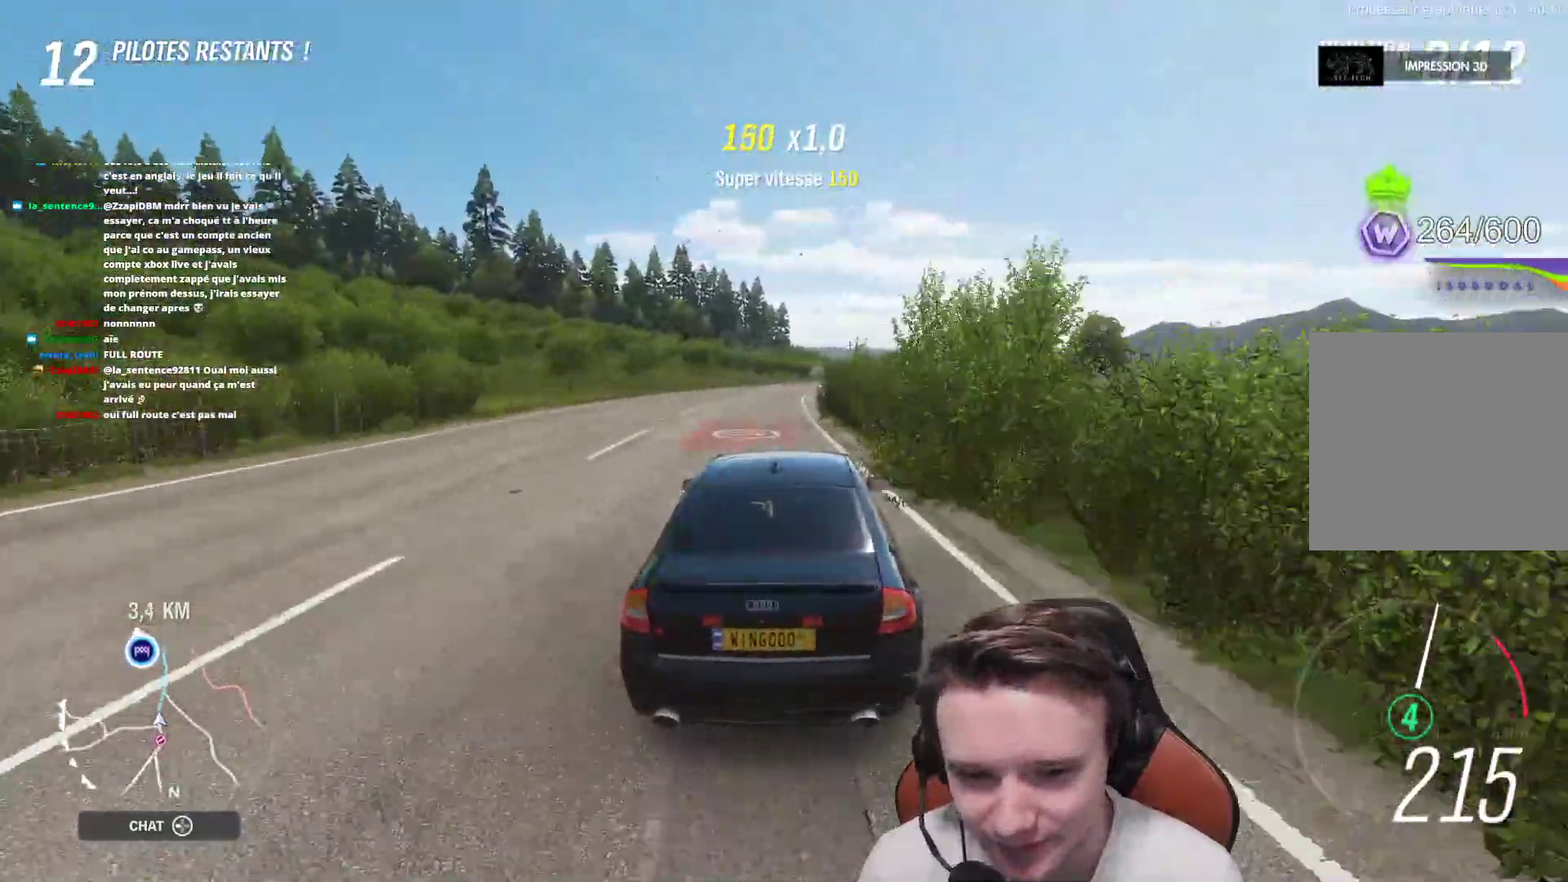
{"buttons": ["R2"], "left_stick": "center", "right_stick": "center", "events": []}